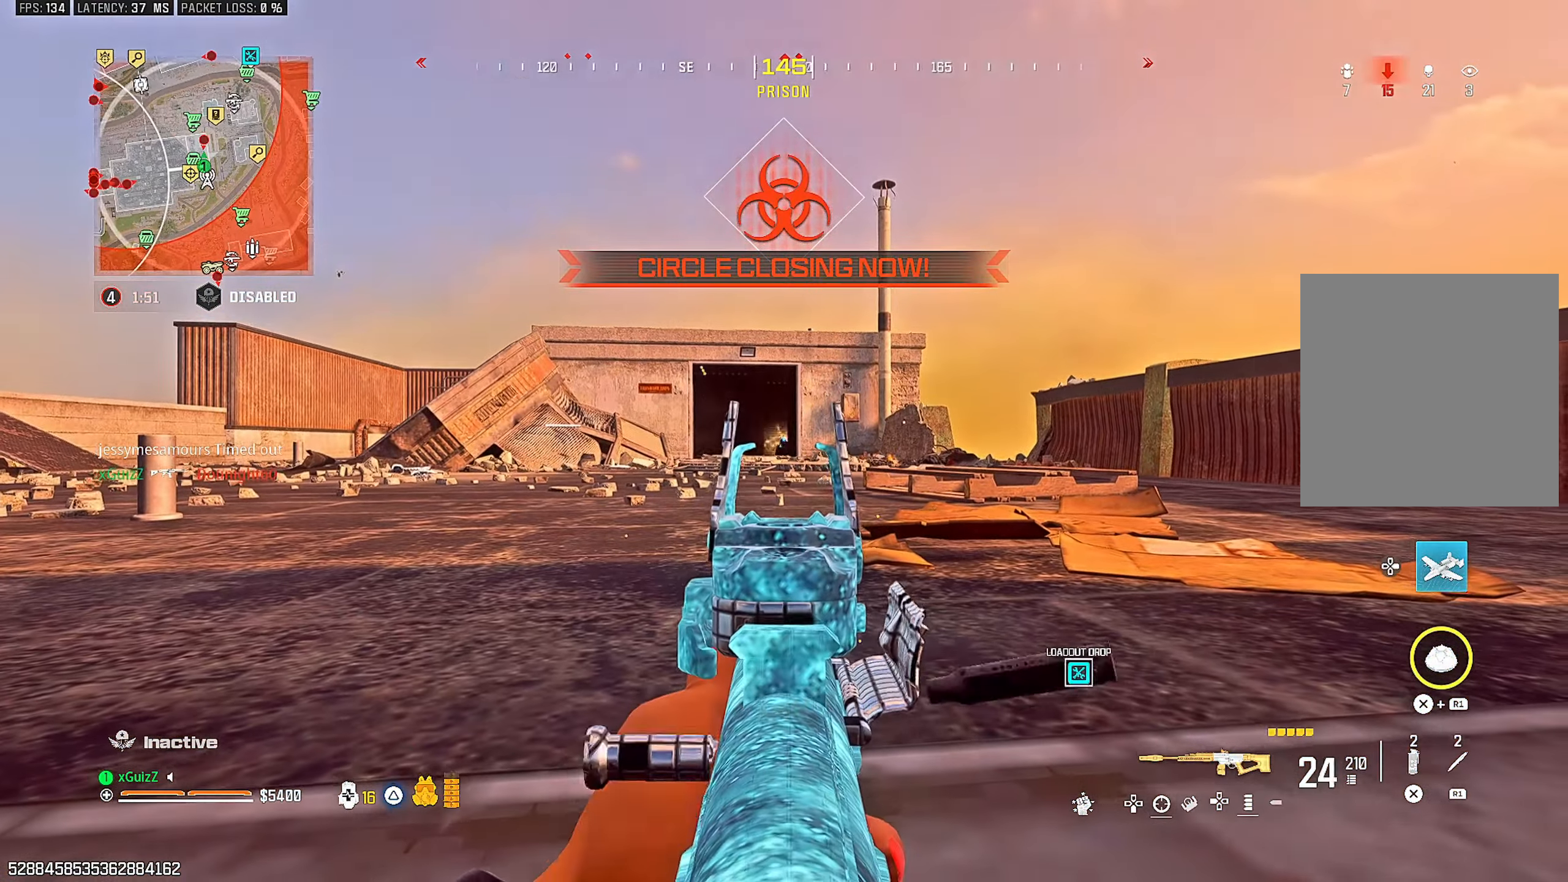
Gameplay with a controller (PlayStation layout); each line is a JSON object with the inputs held at the frame after it (dt_ms = milliseconds from this image to that frame). "events" lists button and stick changes between this image and that frame as [ms after this image, input, new state], when the widget could be followed in between.
{"dt_ms": 500, "buttons": ["L2", "R2"], "left_stick": "center", "right_stick": "down-left", "events": [[267, "right_stick", "down"], [350, "right_stick", "center"], [483, "right_stick", "down-left"]]}
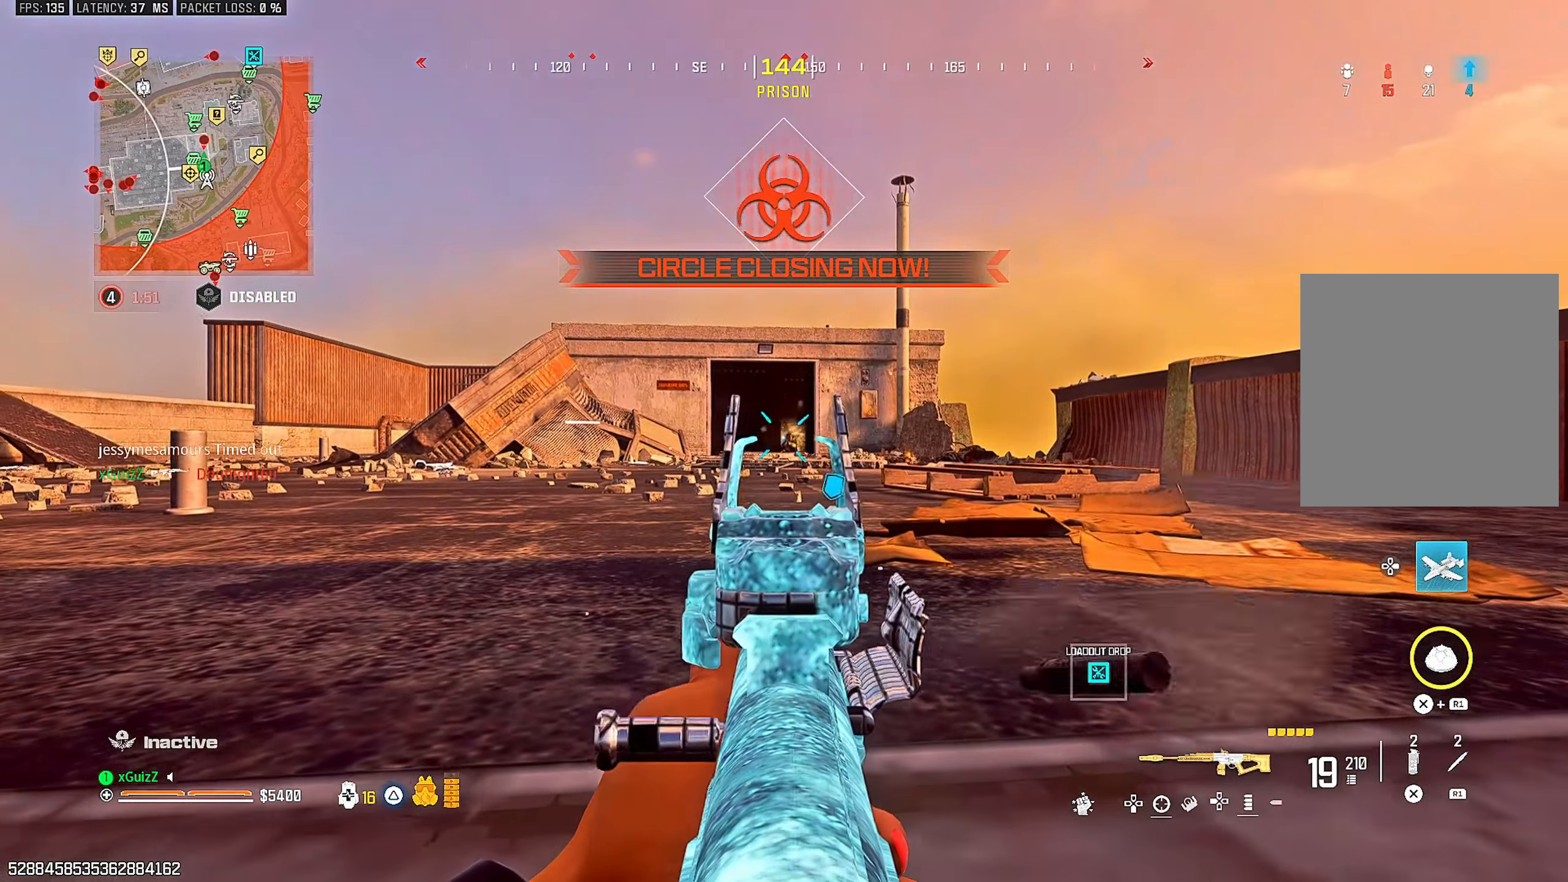
{"dt_ms": 500, "buttons": ["L2", "R2"], "left_stick": "up", "right_stick": "center", "events": [[33, "left_stick", "down-left"], [50, "right_stick", "center"], [117, "left_stick", "center"], [150, "L1", "down"], [317, "L1", "up"], [333, "left_stick", "up"]]}
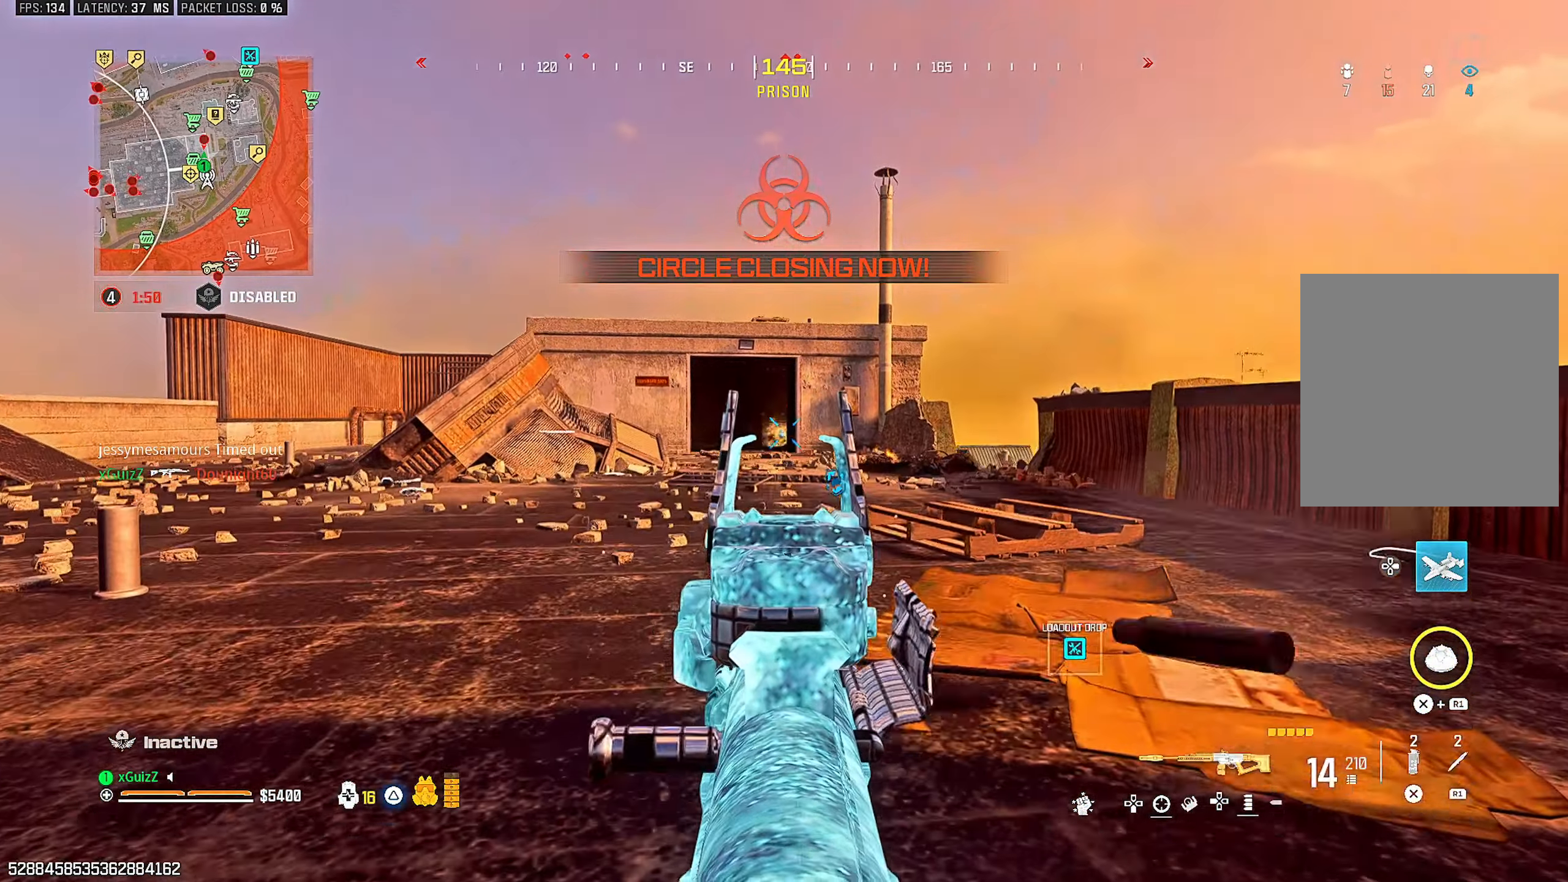
{"dt_ms": 500, "buttons": [], "left_stick": "up-right", "right_stick": "right", "events": [[50, "left_stick", "up-right"], [300, "L2", "up"], [367, "R2", "up"], [400, "TRIANGLE", "down"], [433, "right_stick", "right"], [483, "TRIANGLE", "up"]]}
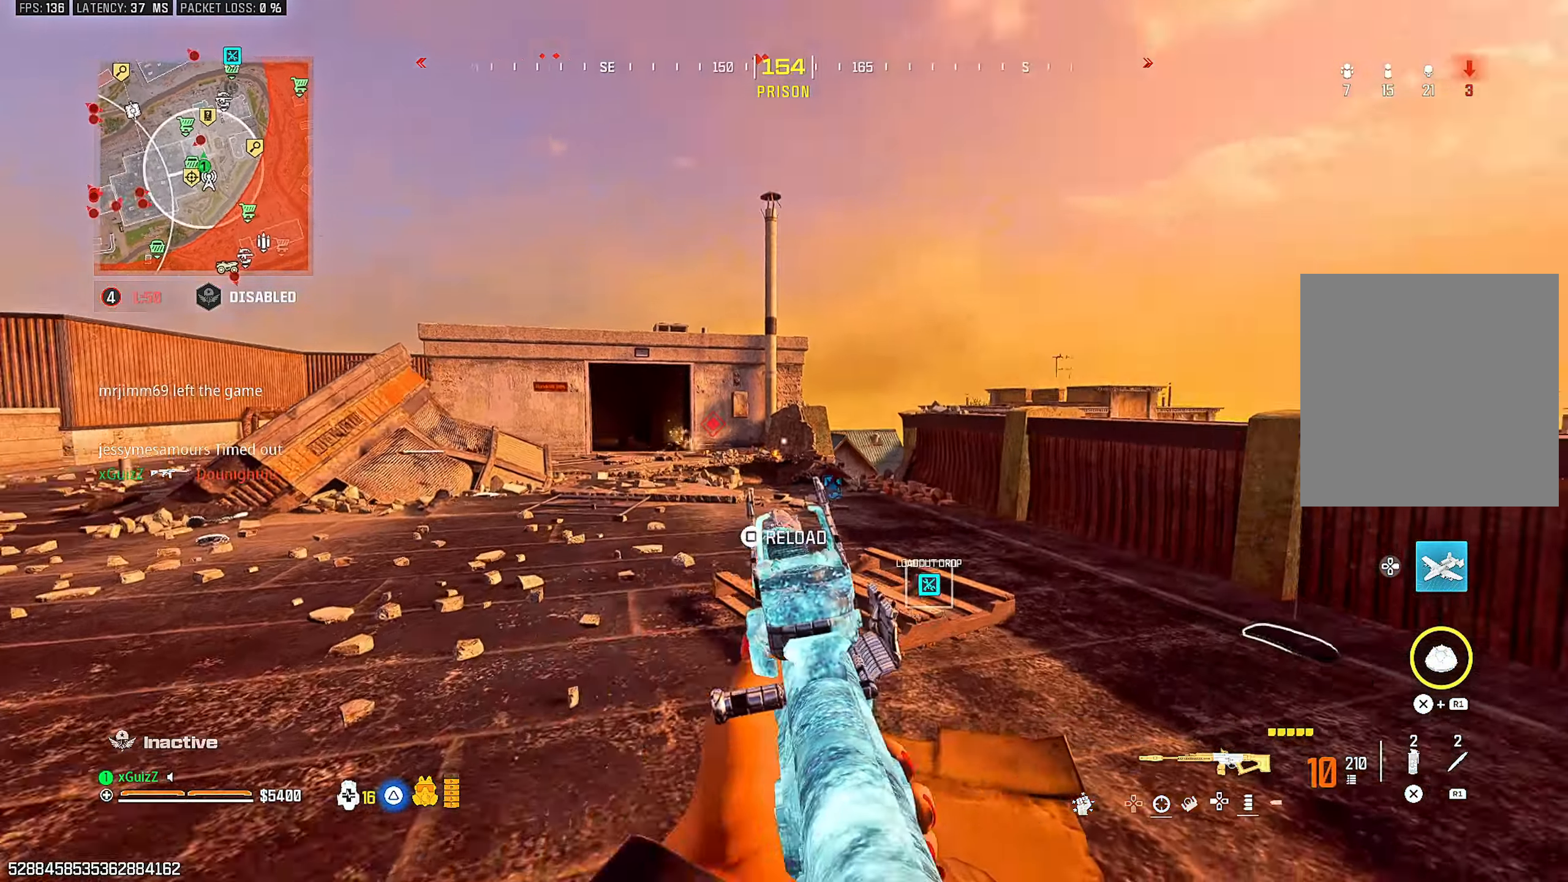
{"dt_ms": 500, "buttons": [], "left_stick": "up-right", "right_stick": "right", "events": [[167, "right_stick", "down-left"], [300, "right_stick", "right"]]}
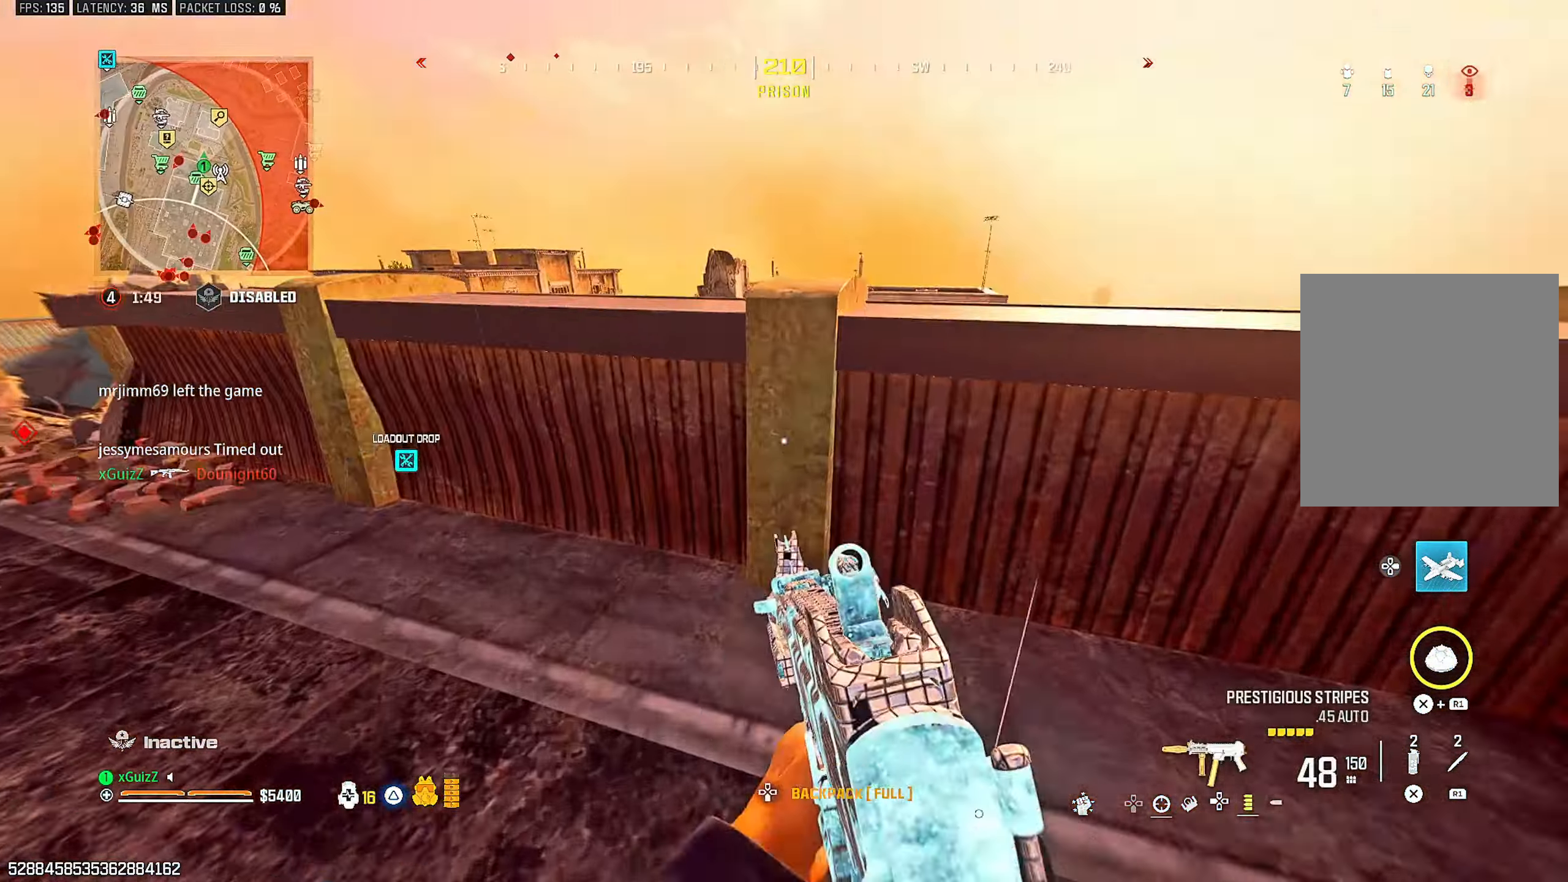
{"dt_ms": 500, "buttons": [], "left_stick": "up-right", "right_stick": "center", "events": [[83, "L1", "down"], [100, "right_stick", "down"], [233, "L1", "up"], [300, "right_stick", "down-left"], [400, "right_stick", "center"]]}
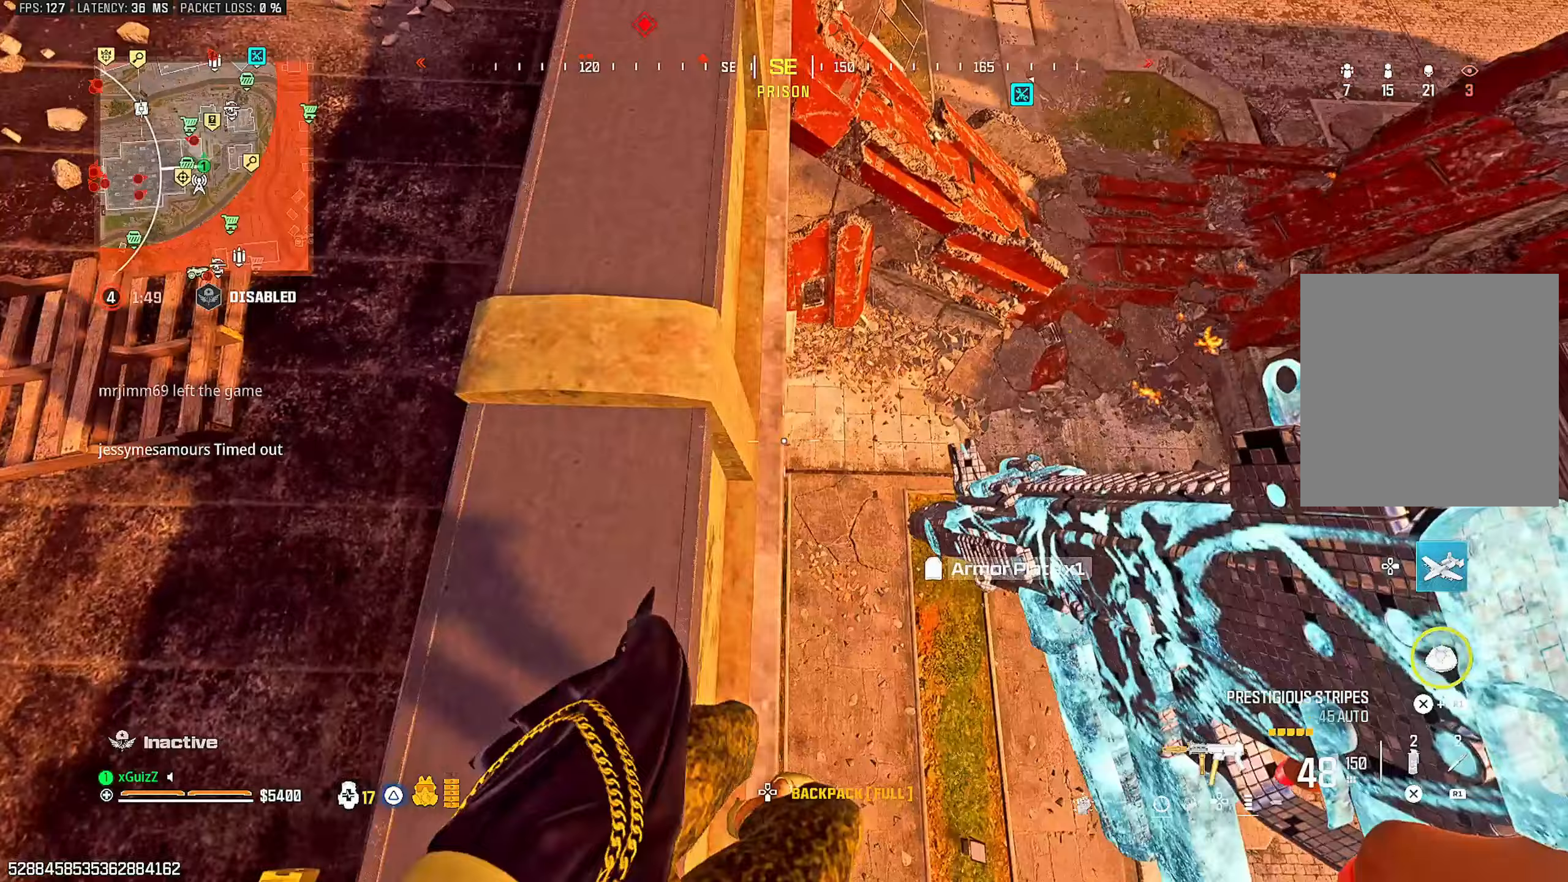
{"dt_ms": 500, "buttons": [], "left_stick": "up-left", "right_stick": "center", "events": [[50, "right_stick", "left"], [117, "left_stick", "down-left"], [167, "TRIANGLE", "down"], [183, "right_stick", "center"], [200, "left_stick", "up-left"], [267, "TRIANGLE", "up"], [333, "TRIANGLE", "down"], [417, "TRIANGLE", "up"]]}
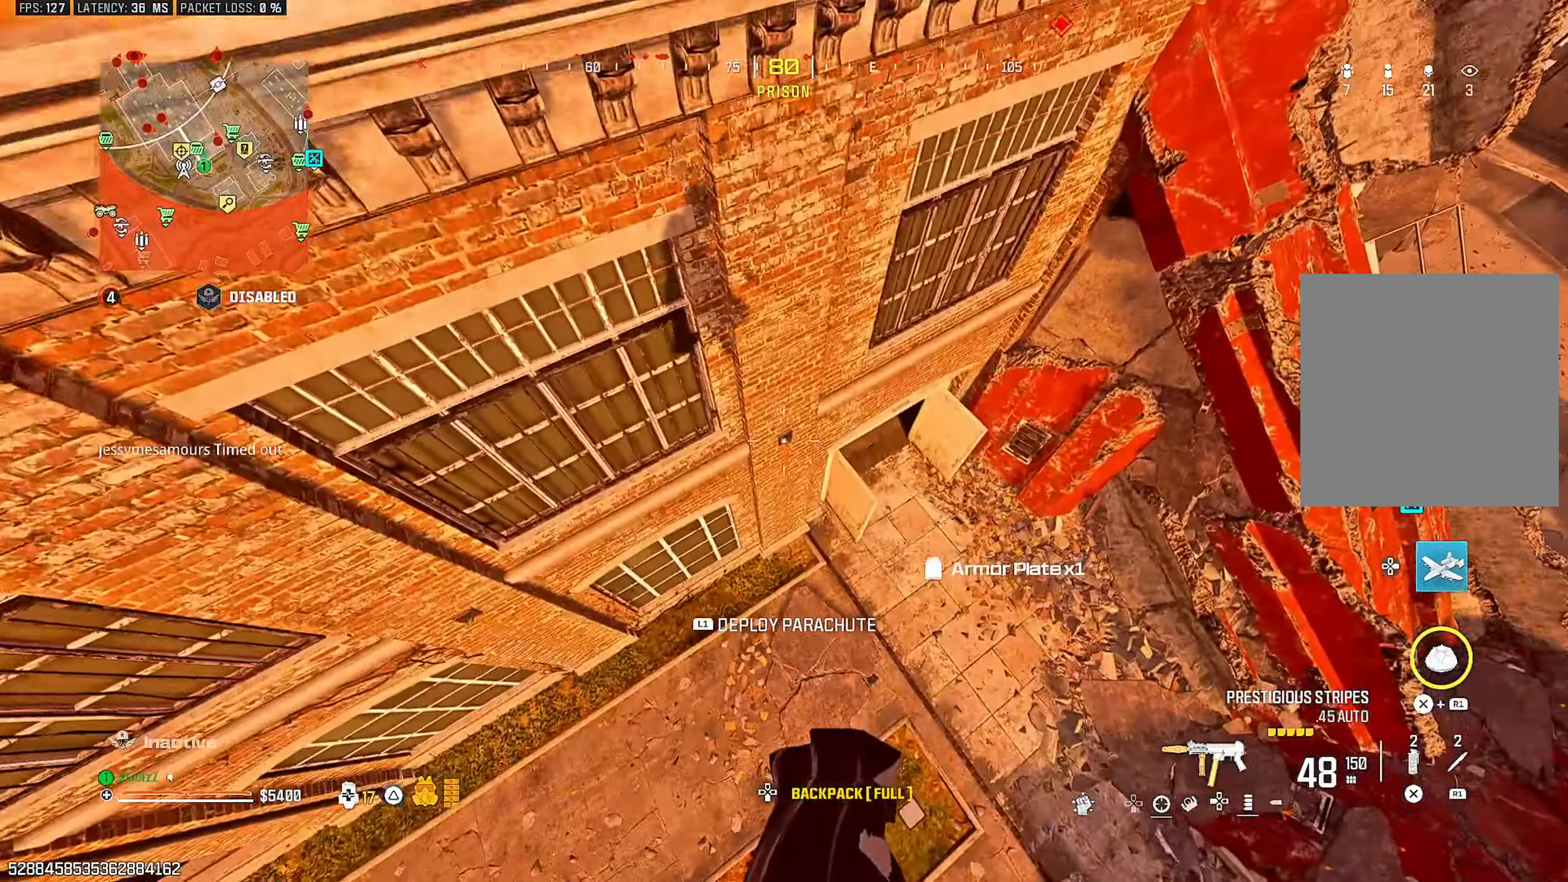
{"dt_ms": 500, "buttons": [], "left_stick": "up-right", "right_stick": "up", "events": [[17, "TRIANGLE", "down"], [83, "TRIANGLE", "up"], [100, "right_stick", "up-left"], [133, "TRIANGLE", "down"], [133, "left_stick", "center"], [183, "right_stick", "center"], [250, "TRIANGLE", "up"], [300, "left_stick", "up-right"], [367, "TRIANGLE", "down"], [367, "right_stick", "right"], [433, "TRIANGLE", "up"], [483, "right_stick", "up"]]}
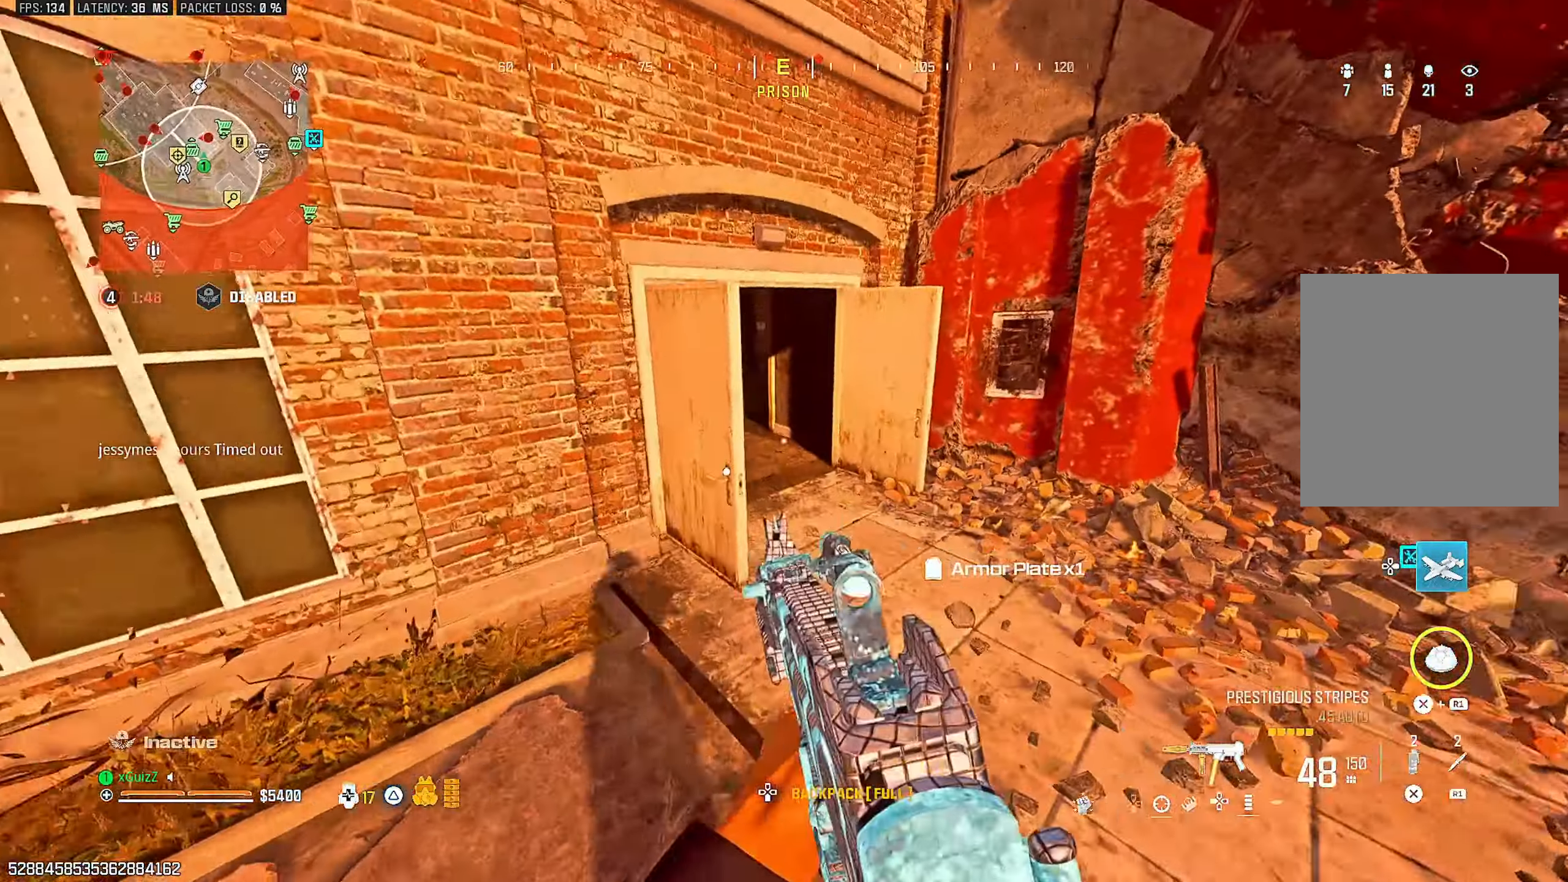
{"dt_ms": 500, "buttons": [], "left_stick": "up-right", "right_stick": "center", "events": [[17, "TRIANGLE", "down"], [33, "right_stick", "center"], [83, "TRIANGLE", "up"], [200, "TRIANGLE", "down"], [267, "TRIANGLE", "up"], [350, "TRIANGLE", "down"], [350, "right_stick", "down-left"], [433, "TRIANGLE", "up"], [450, "right_stick", "center"]]}
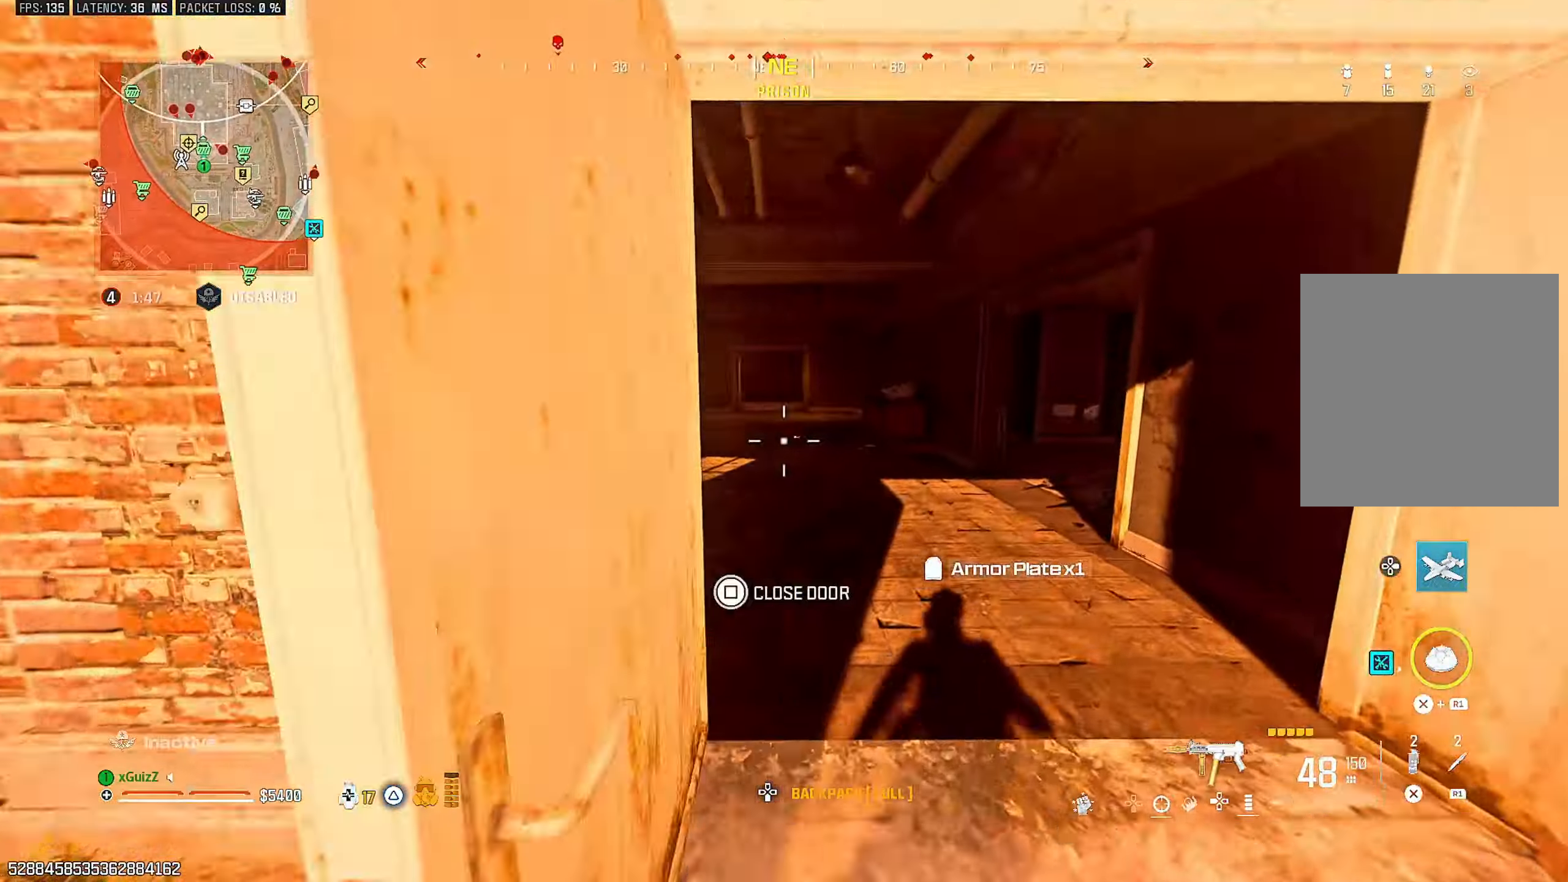
{"dt_ms": 500, "buttons": ["TRIANGLE"], "left_stick": "up-left", "right_stick": "left", "events": [[50, "CIRCLE", "down"], [150, "CIRCLE", "up"], [183, "left_stick", "center"], [233, "L1", "down"], [267, "left_stick", "up-left"], [367, "L1", "up"], [433, "TRIANGLE", "down"], [433, "right_stick", "down-left"], [483, "right_stick", "left"]]}
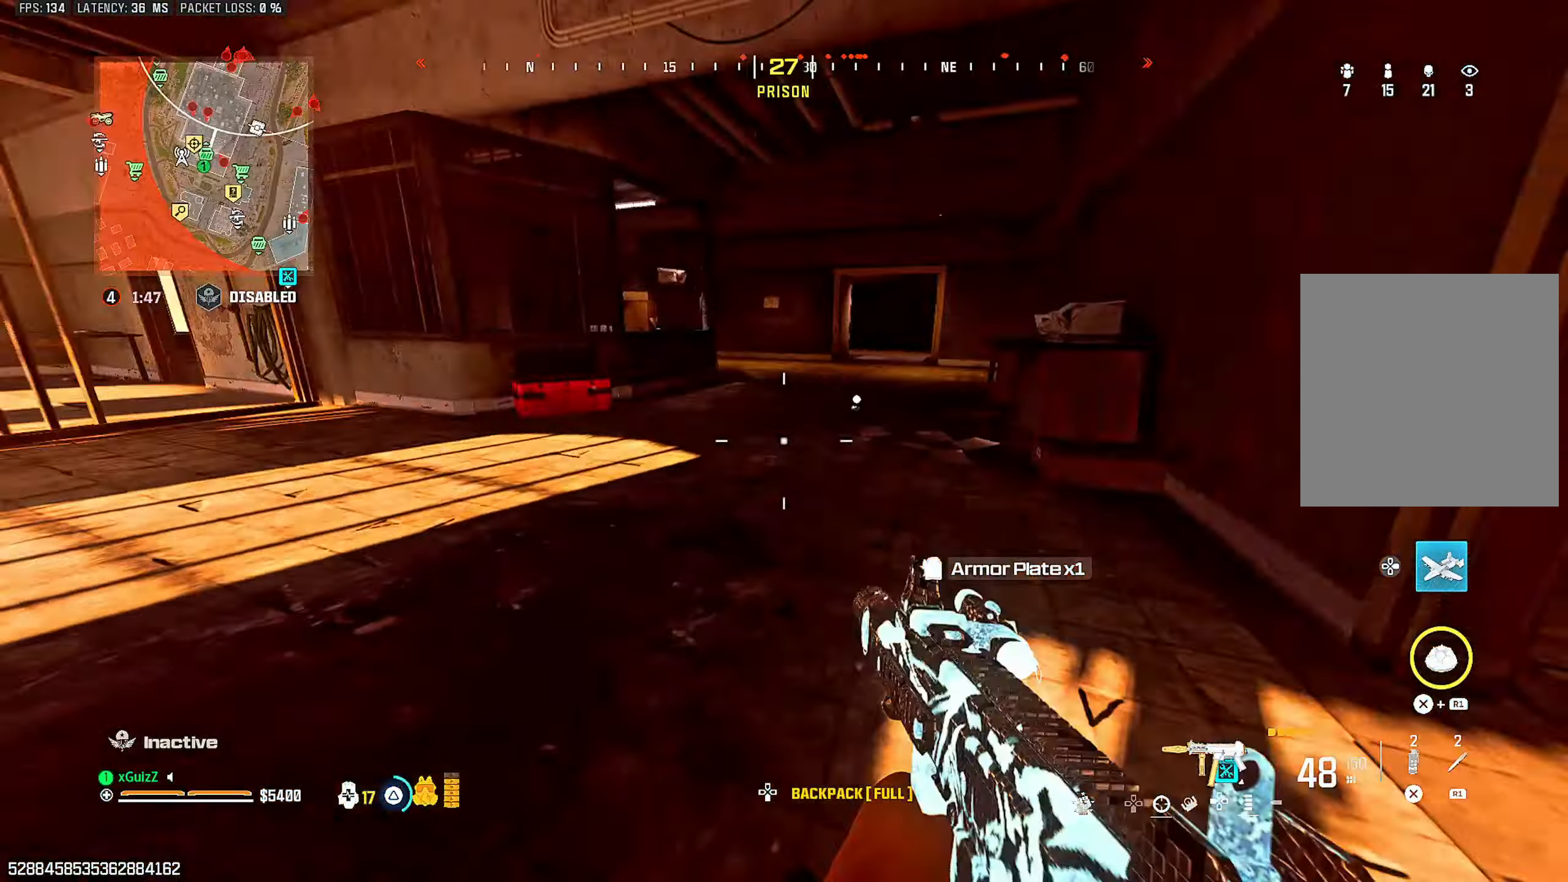
{"dt_ms": 1000, "buttons": ["TRIANGLE"], "left_stick": "up-left", "right_stick": "right"}
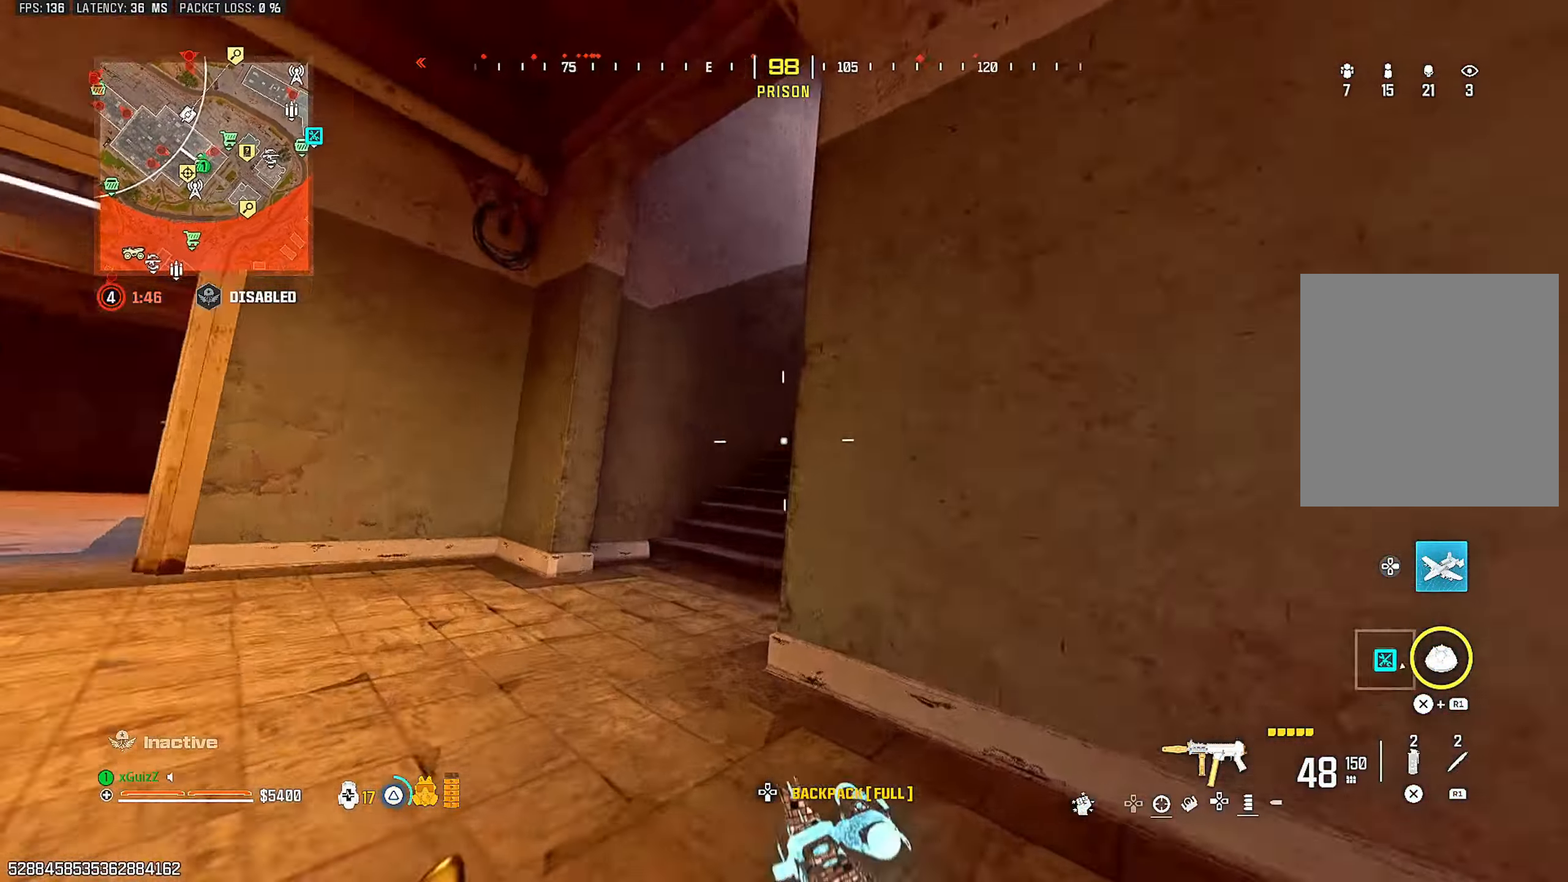
{"dt_ms": 500, "buttons": ["L2", "R2"], "left_stick": "down-right", "right_stick": "center", "events": [[17, "TRIANGLE", "up"], [67, "TRIANGLE", "down"], [67, "left_stick", "left"], [83, "right_stick", "center"], [133, "TRIANGLE", "up"], [283, "left_stick", "down"], [383, "L2", "down"], [383, "R2", "down"], [383, "left_stick", "down-right"]]}
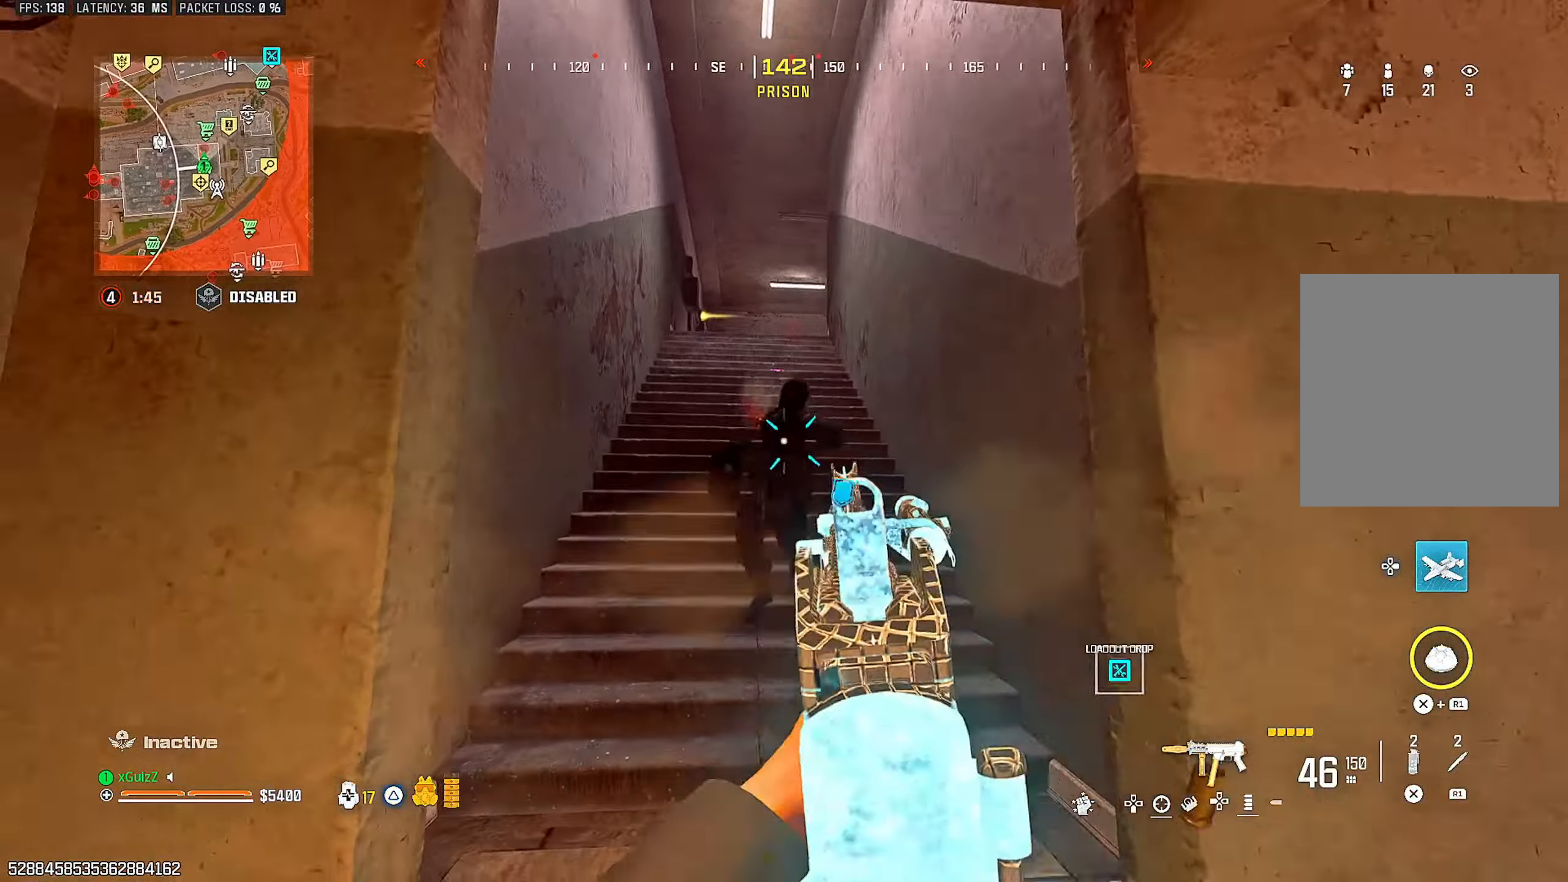
{"dt_ms": 500, "buttons": ["L2", "R2"], "left_stick": "down-right", "right_stick": "up-left", "events": [[133, "right_stick", "down"], [167, "L2", "up"], [200, "L1", "down"], [350, "L1", "up"], [350, "L2", "down"], [433, "right_stick", "center"], [500, "right_stick", "up-left"]]}
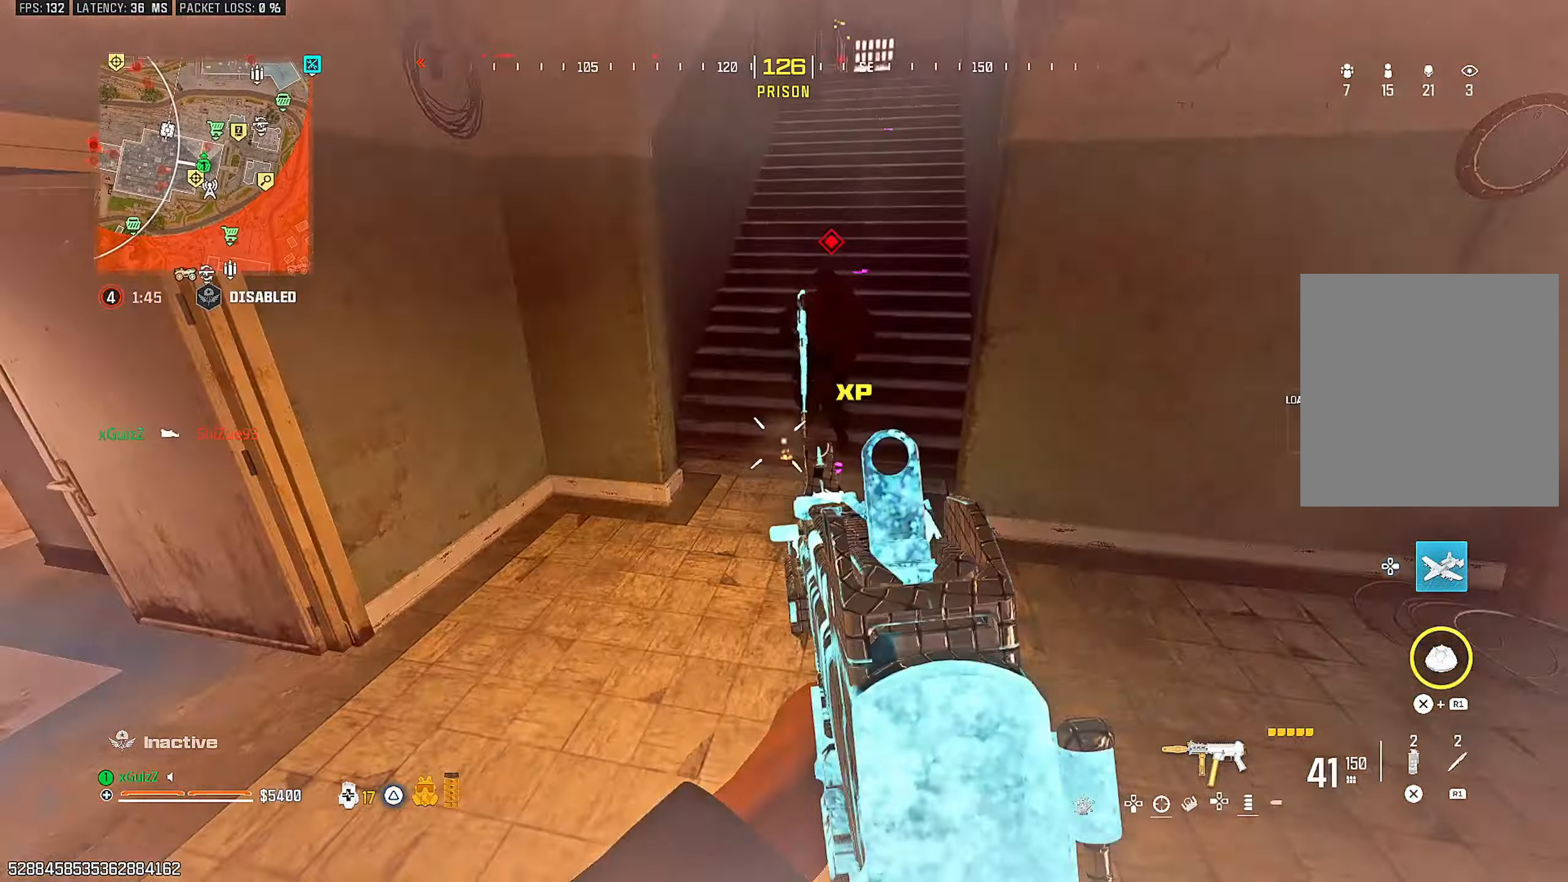
{"dt_ms": 500, "buttons": ["SQUARE"], "left_stick": "center", "right_stick": "right", "events": [[67, "L2", "up"], [83, "right_stick", "center"], [150, "right_stick", "right"], [167, "R2", "up"], [250, "left_stick", "up-right"], [267, "SQUARE", "down"], [350, "left_stick", "center"], [367, "SQUARE", "up"], [433, "SQUARE", "down"]]}
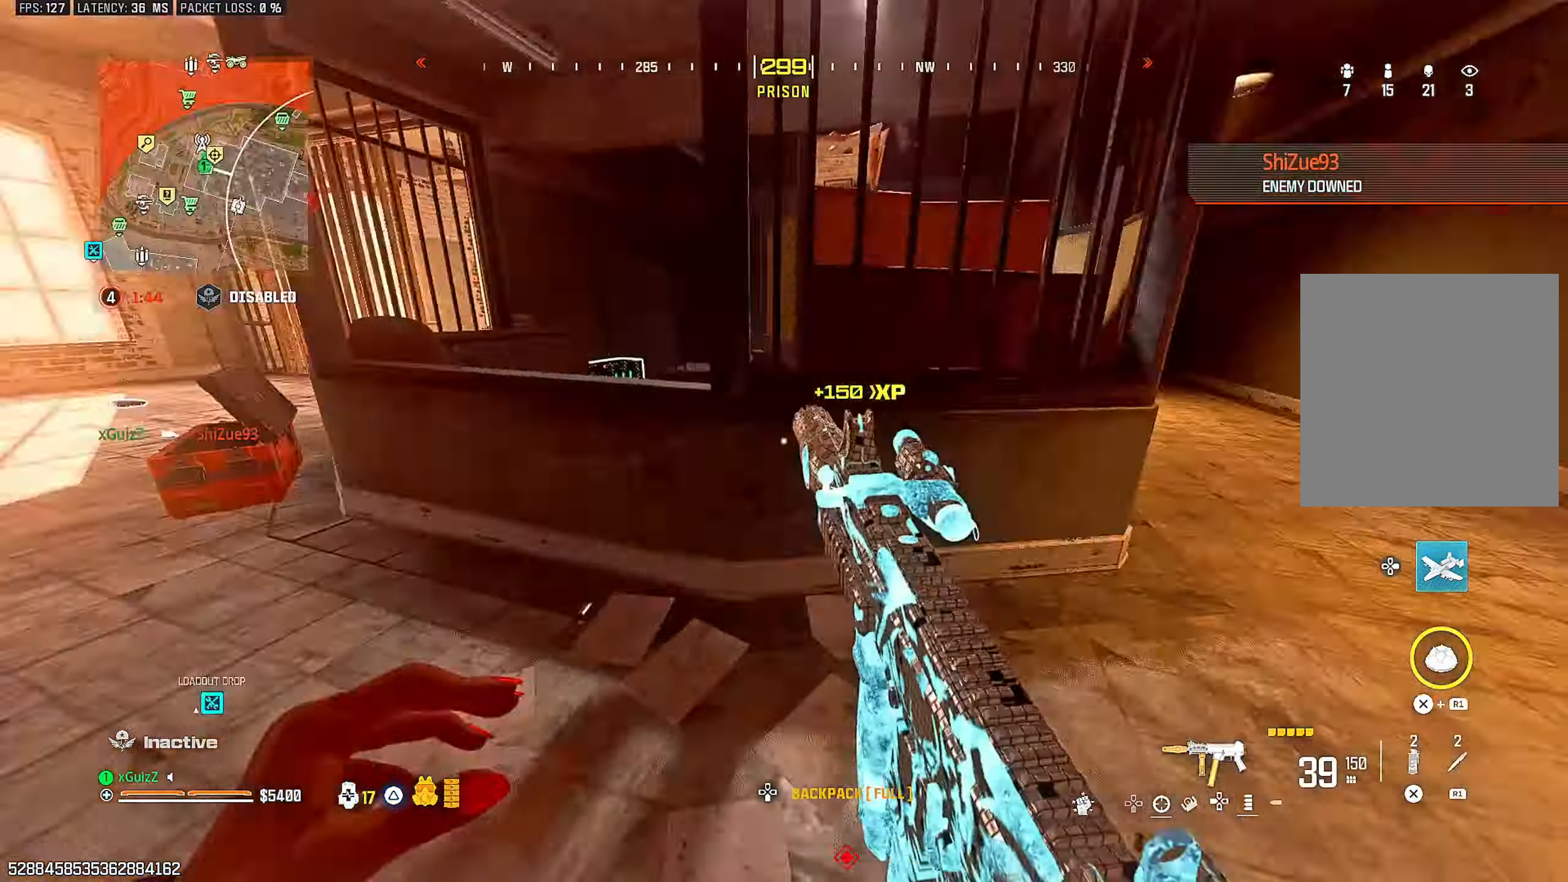
{"dt_ms": 500, "buttons": [], "left_stick": "up-left", "right_stick": "left", "events": [[33, "SQUARE", "up"], [100, "left_stick", "up-left"], [150, "left_stick", "center"], [433, "left_stick", "up-left"], [450, "right_stick", "left"]]}
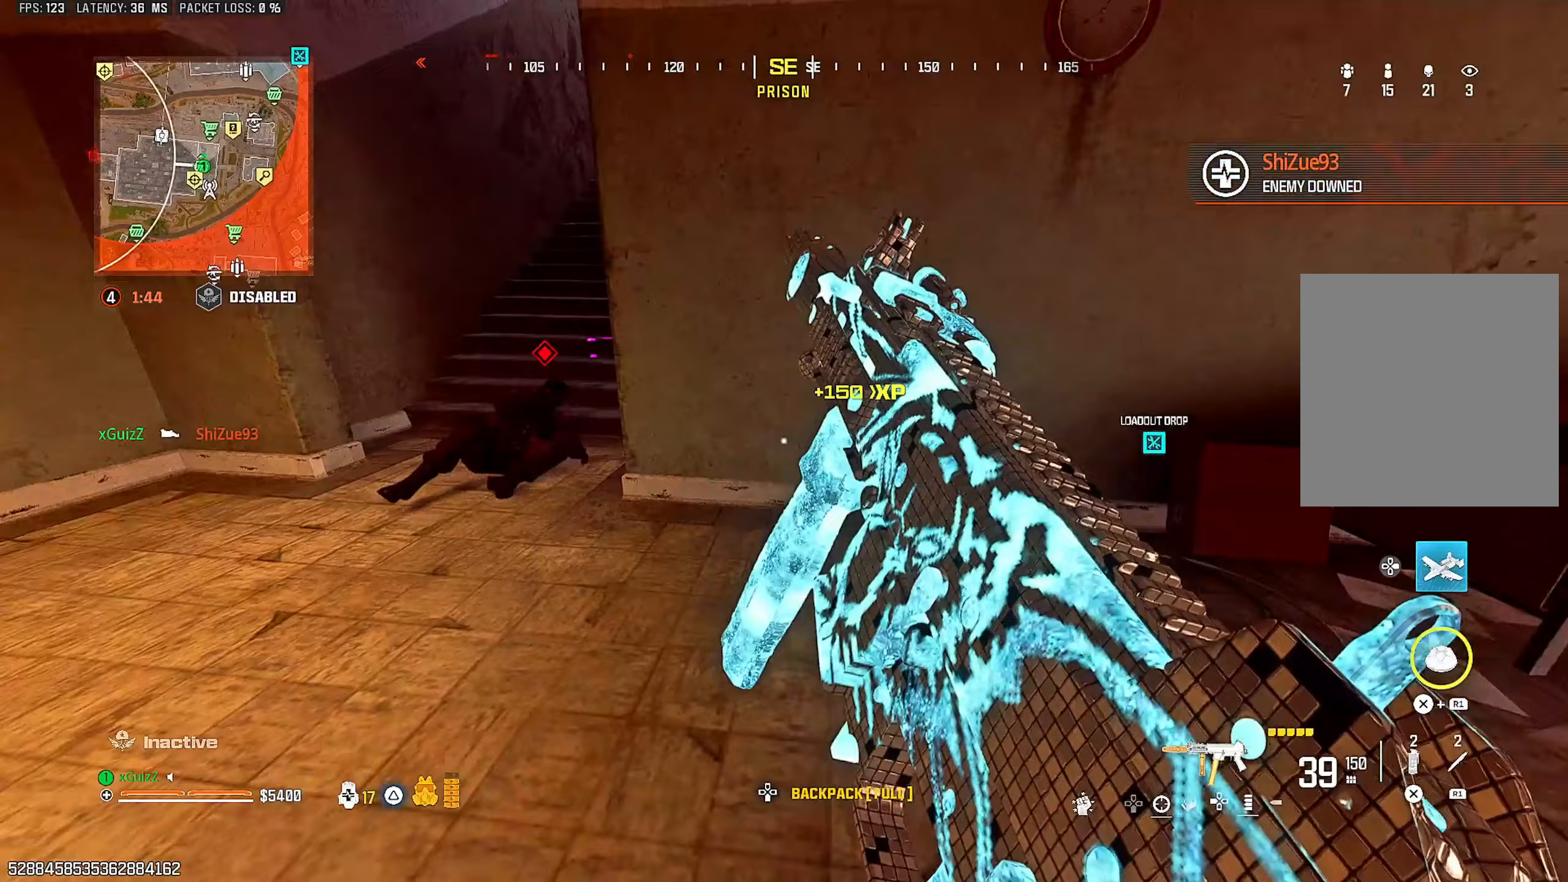
{"dt_ms": 500, "buttons": [], "left_stick": "down", "right_stick": "down", "events": [[67, "CIRCLE", "down"], [133, "right_stick", "center"], [150, "CIRCLE", "up"], [250, "L1", "down"], [367, "L1", "up"], [367, "left_stick", "down"], [367, "right_stick", "right"], [433, "right_stick", "down"]]}
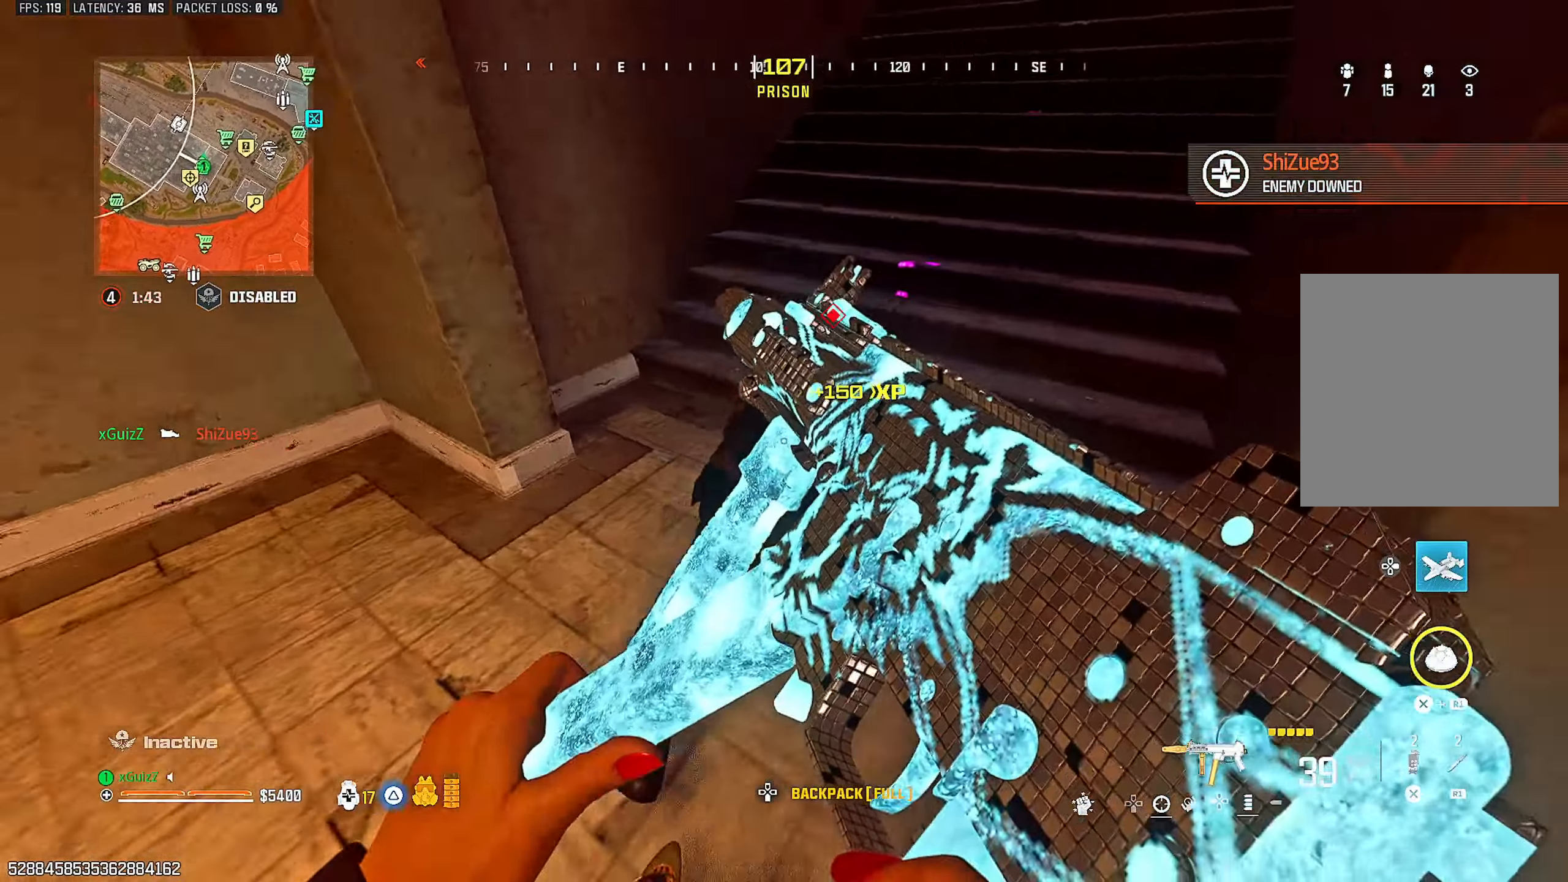
{"dt_ms": 500, "buttons": [], "left_stick": "down", "right_stick": "center", "events": [[33, "right_stick", "right"], [100, "right_stick", "center"], [250, "R1", "down"], [300, "L1", "down"], [333, "R1", "up"], [450, "L1", "up"]]}
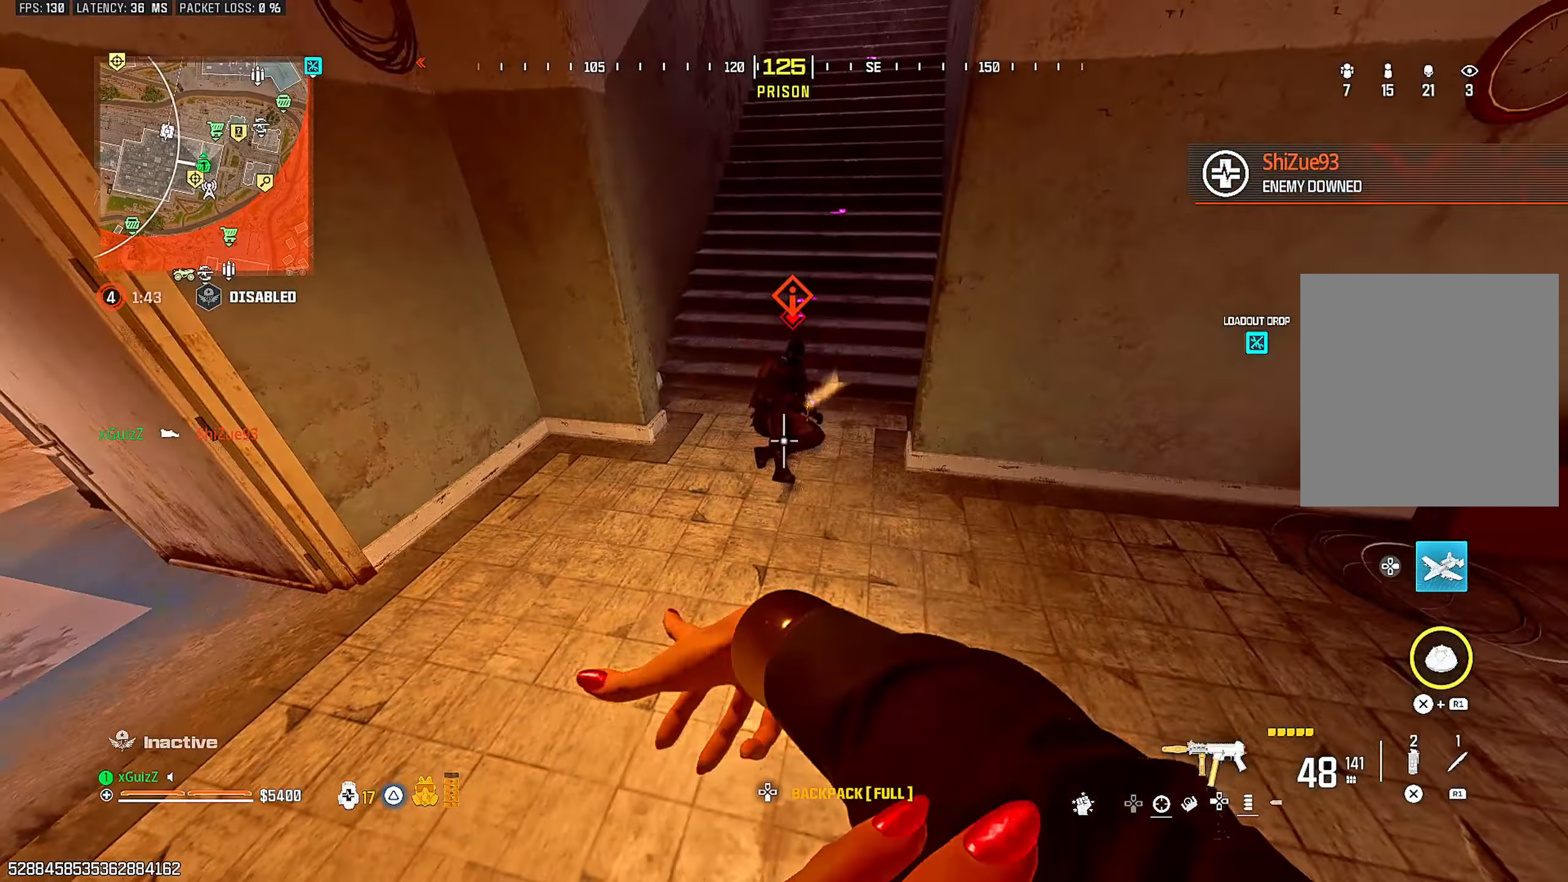
{"dt_ms": 500, "buttons": ["SQUARE"], "left_stick": "center", "right_stick": "up", "events": [[183, "TRIANGLE", "down"], [183, "left_stick", "right"], [183, "right_stick", "right"], [250, "TRIANGLE", "up"], [250, "left_stick", "center"], [350, "right_stick", "down-left"], [417, "SQUARE", "down"], [467, "right_stick", "up"]]}
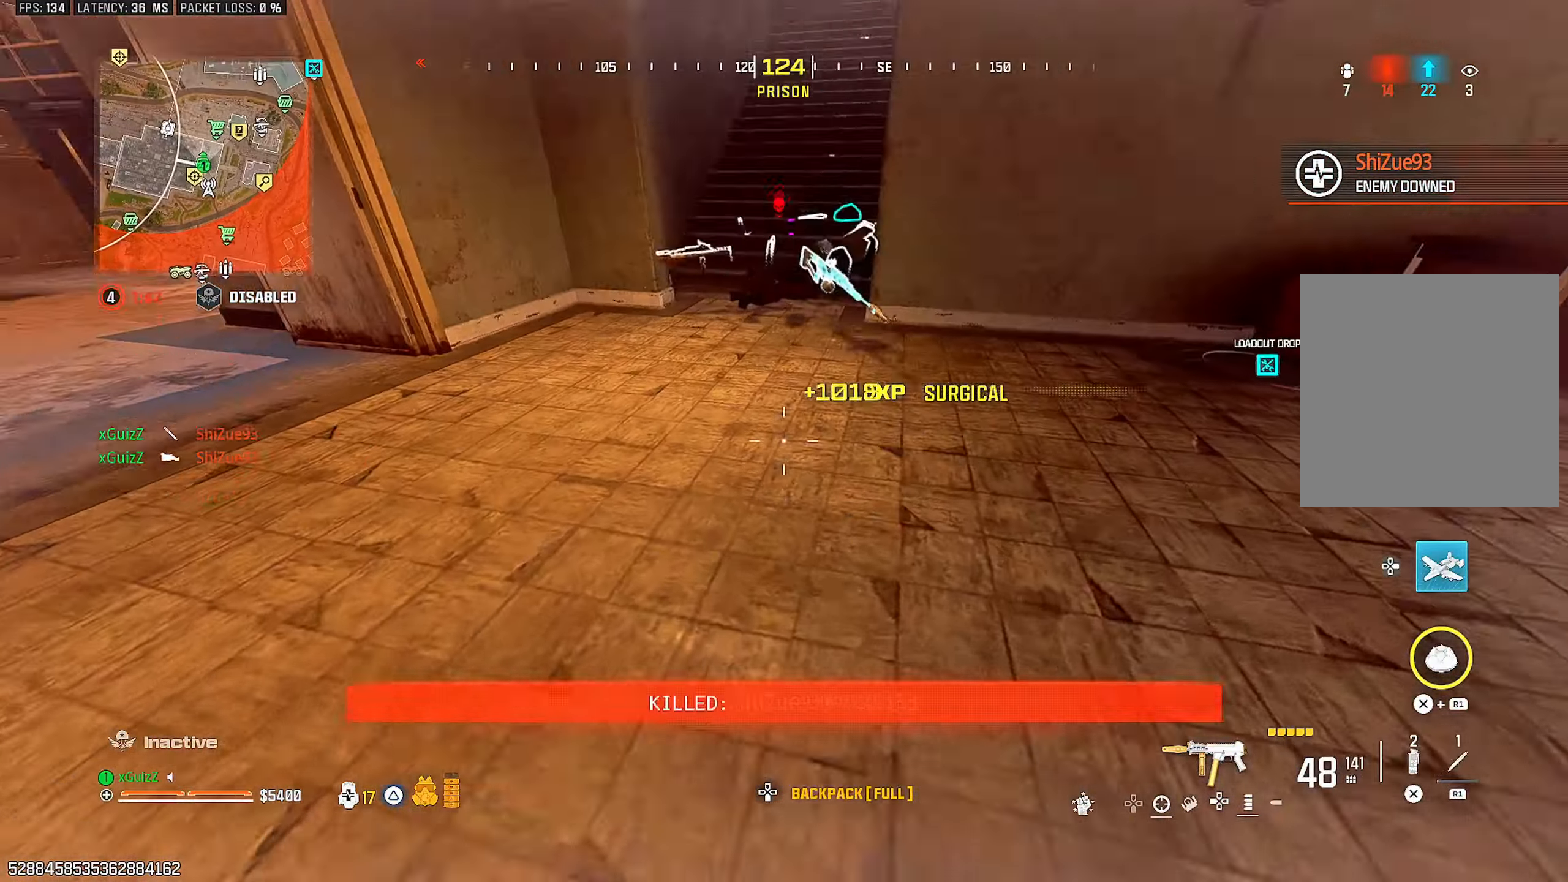
{"dt_ms": 500, "buttons": [], "left_stick": "up-right", "right_stick": "center", "events": [[17, "left_stick", "up-left"], [67, "right_stick", "center"], [267, "left_stick", "center"], [350, "left_stick", "up-right"], [433, "SQUARE", "up"]]}
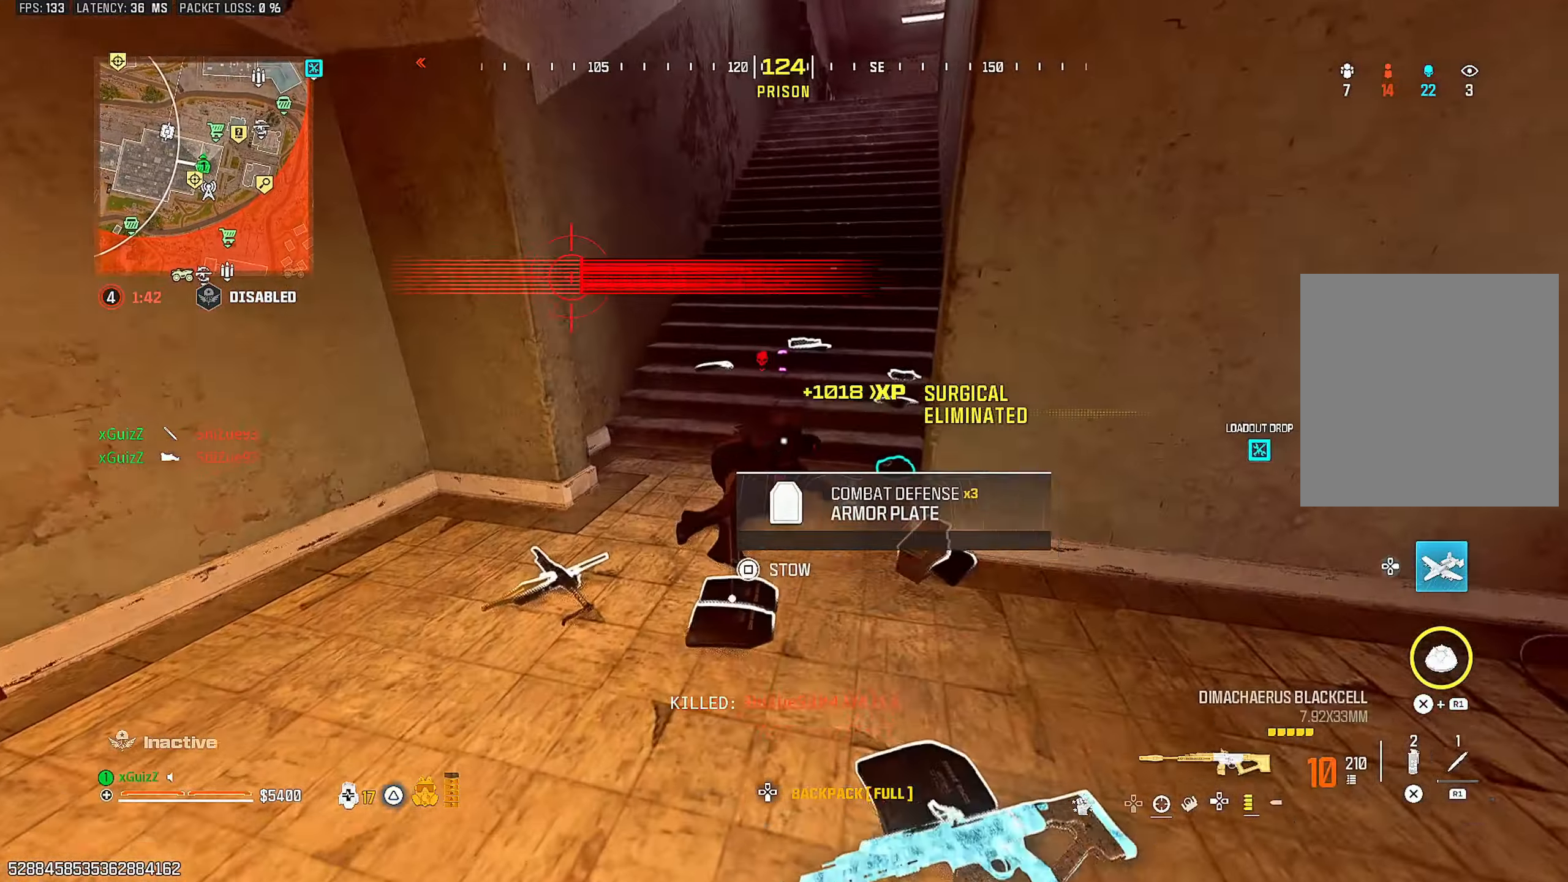
{"dt_ms": 500, "buttons": [], "left_stick": "up-left", "right_stick": "center", "events": [[50, "left_stick", "center"], [283, "left_stick", "up-left"]]}
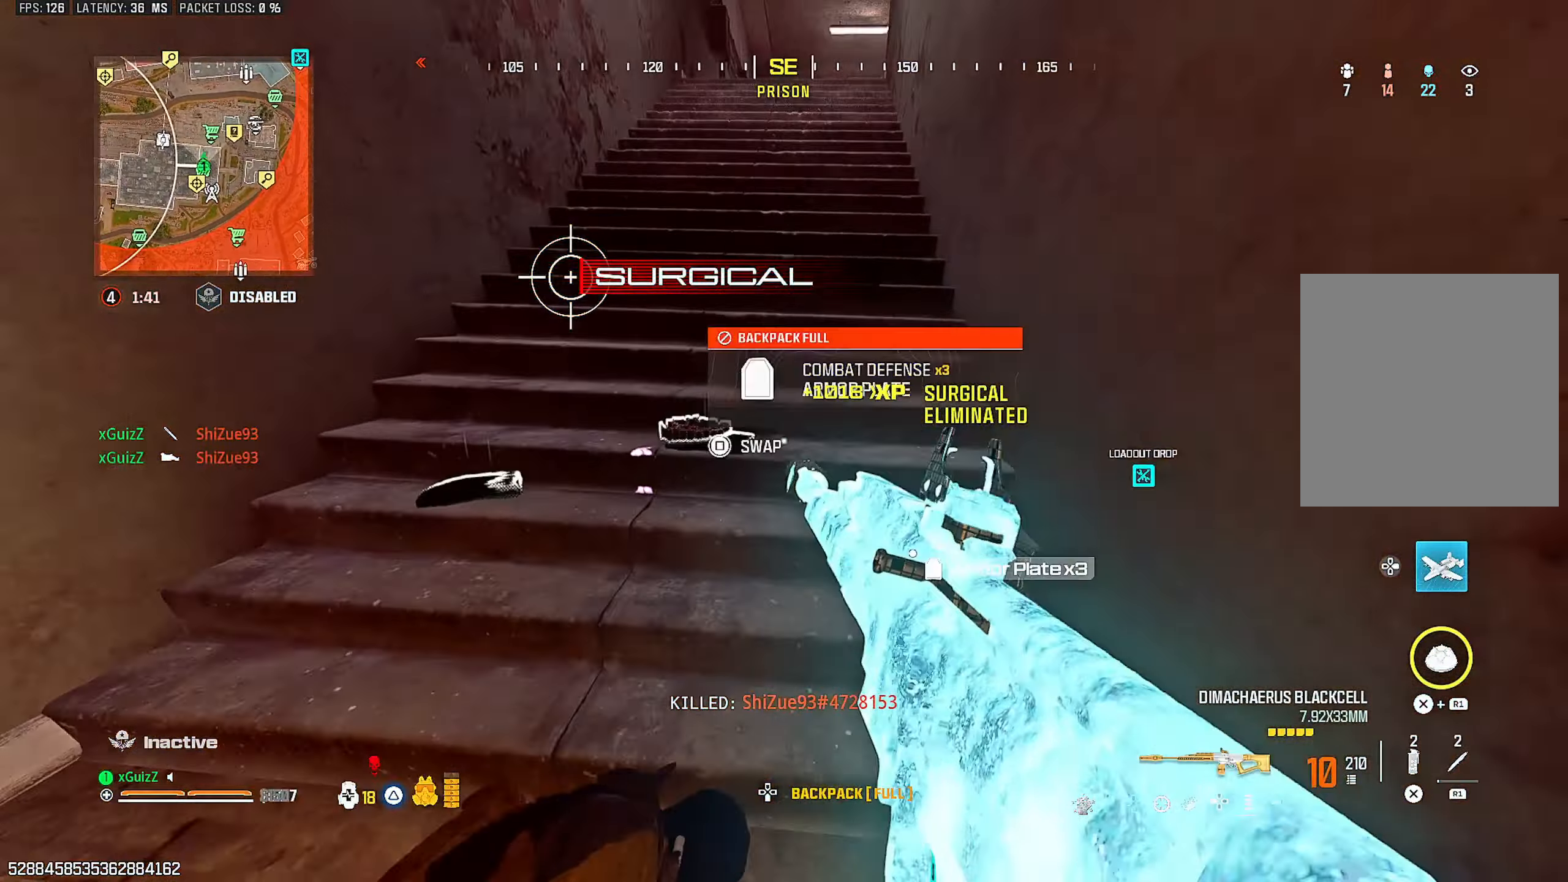
{"dt_ms": 500, "buttons": [], "left_stick": "center", "right_stick": "center", "events": [[317, "L1", "down"], [350, "left_stick", "center"], [433, "L1", "up"]]}
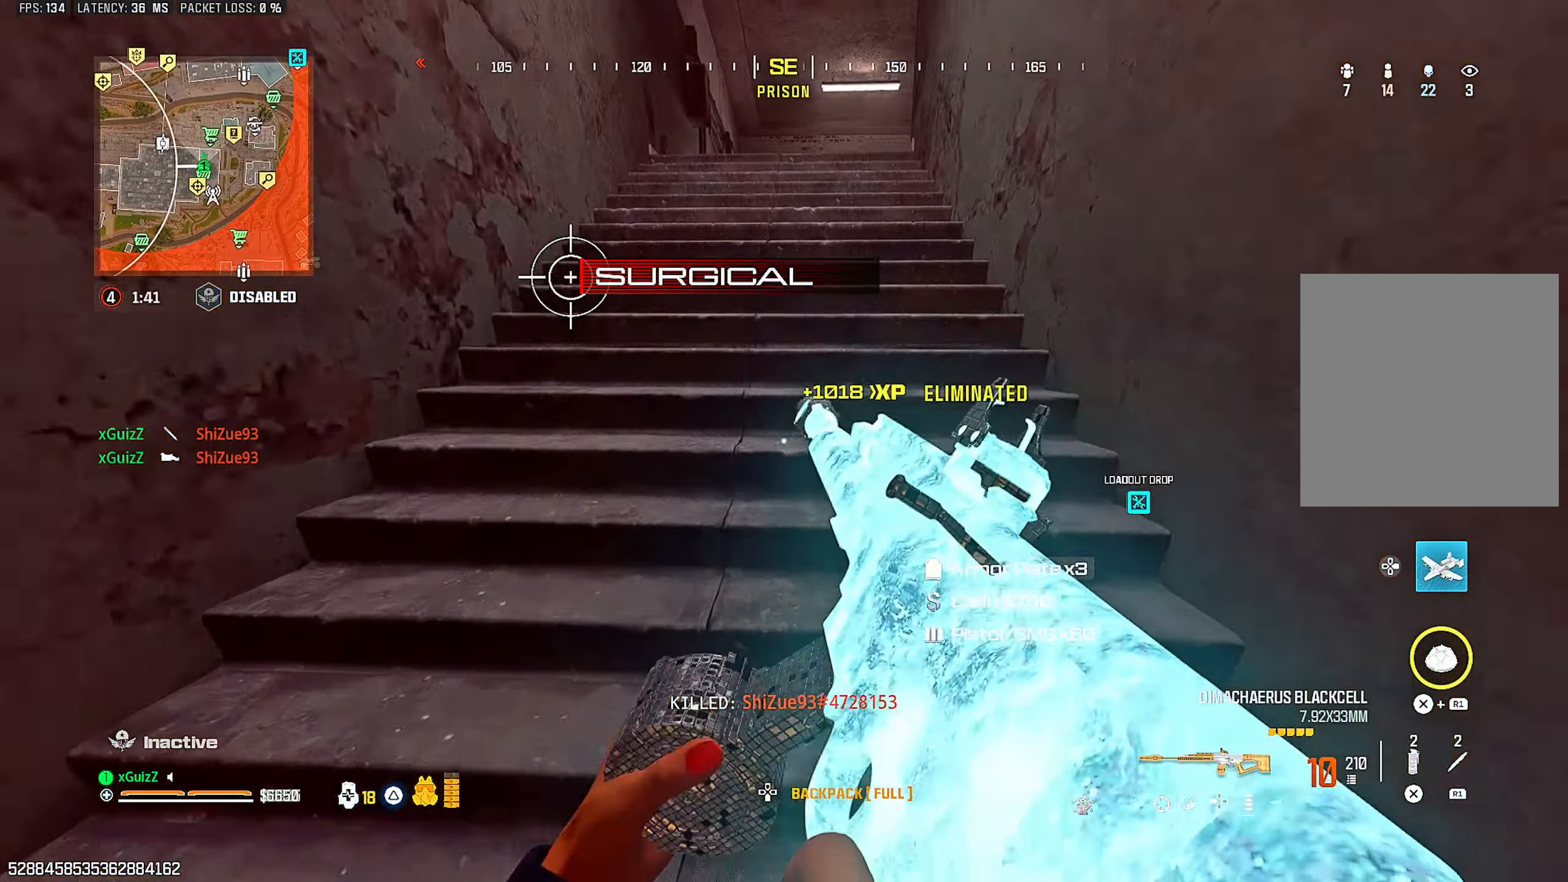
{"dt_ms": 500, "buttons": [], "left_stick": "center", "right_stick": "center", "events": []}
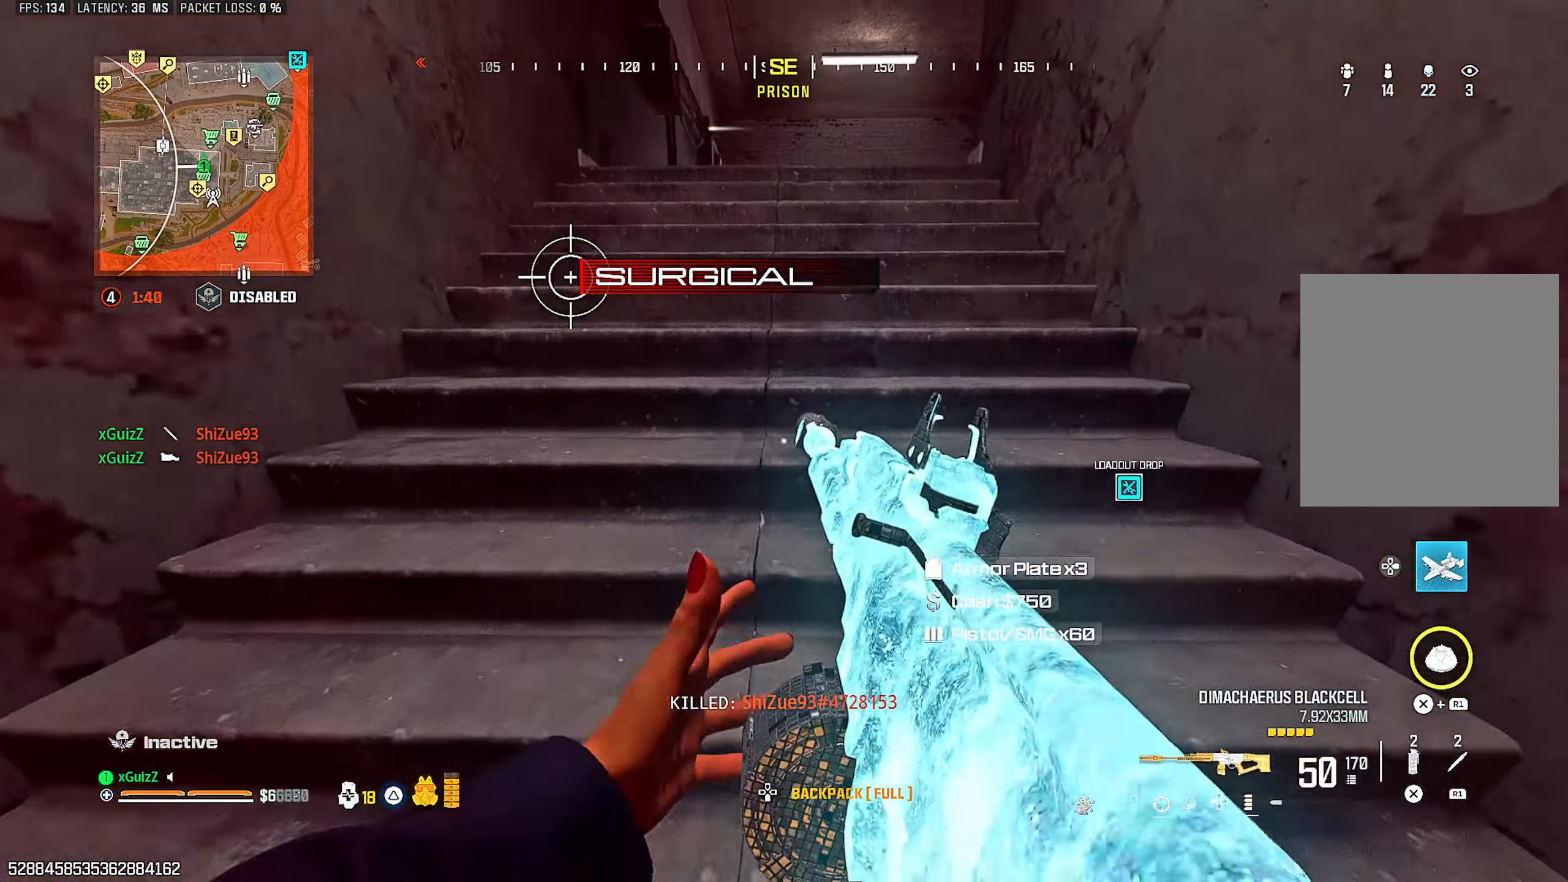
{"dt_ms": 500, "buttons": [], "left_stick": "center", "right_stick": "center", "events": [[167, "TRIANGLE", "down"], [250, "TRIANGLE", "up"], [350, "right_stick", "up-right"], [450, "right_stick", "center"]]}
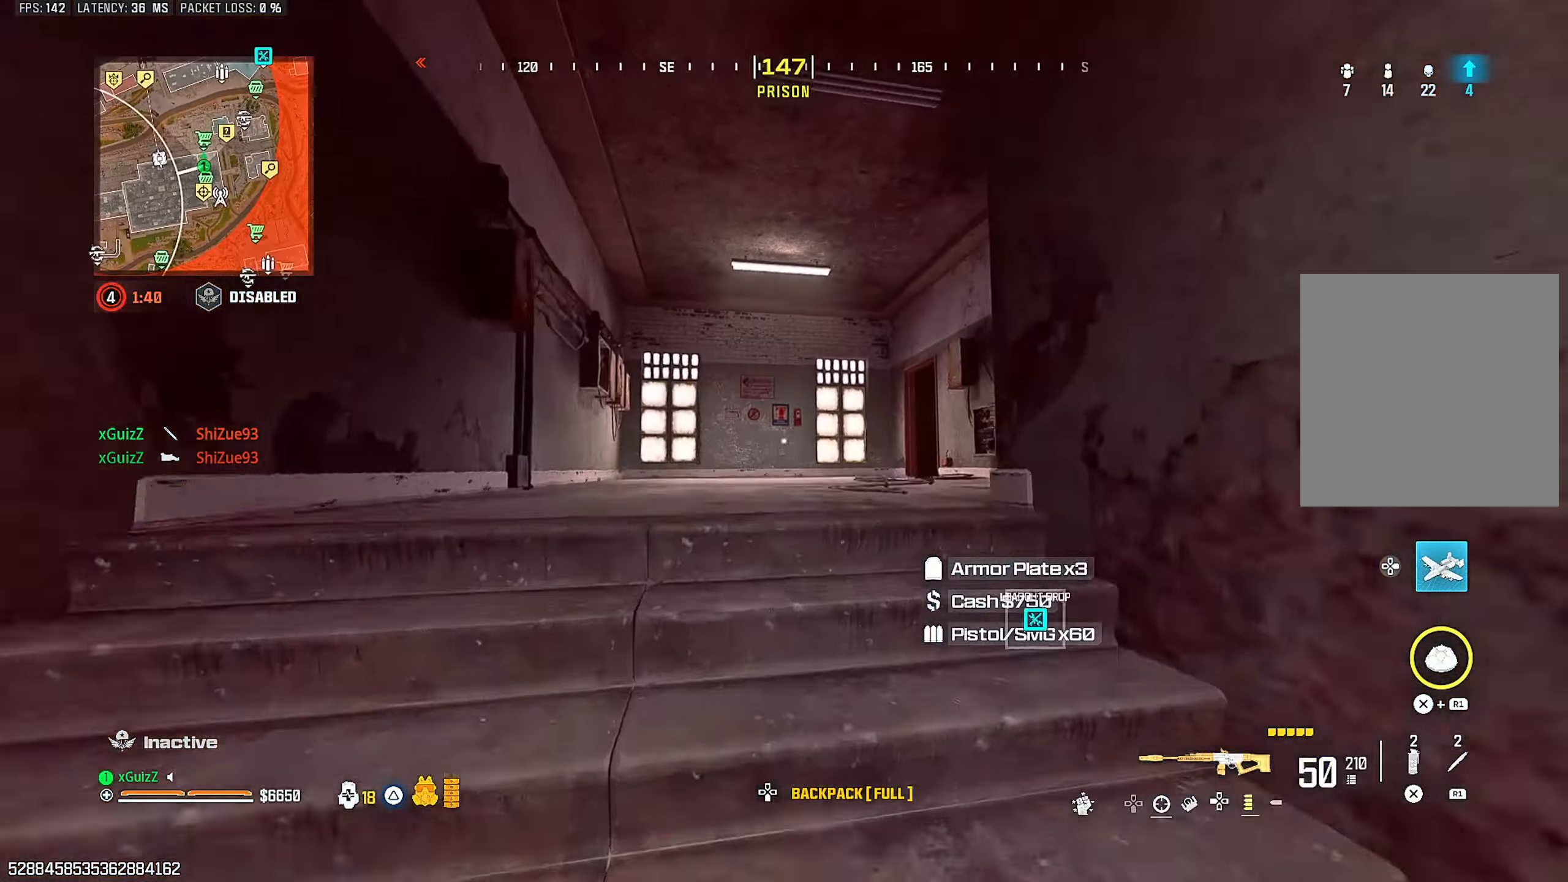
{"dt_ms": 500, "buttons": ["CIRCLE"], "left_stick": "center", "right_stick": "right", "events": [[167, "right_stick", "down"], [267, "left_stick", "up"], [283, "right_stick", "center"], [450, "CIRCLE", "down"], [450, "right_stick", "right"], [467, "left_stick", "center"]]}
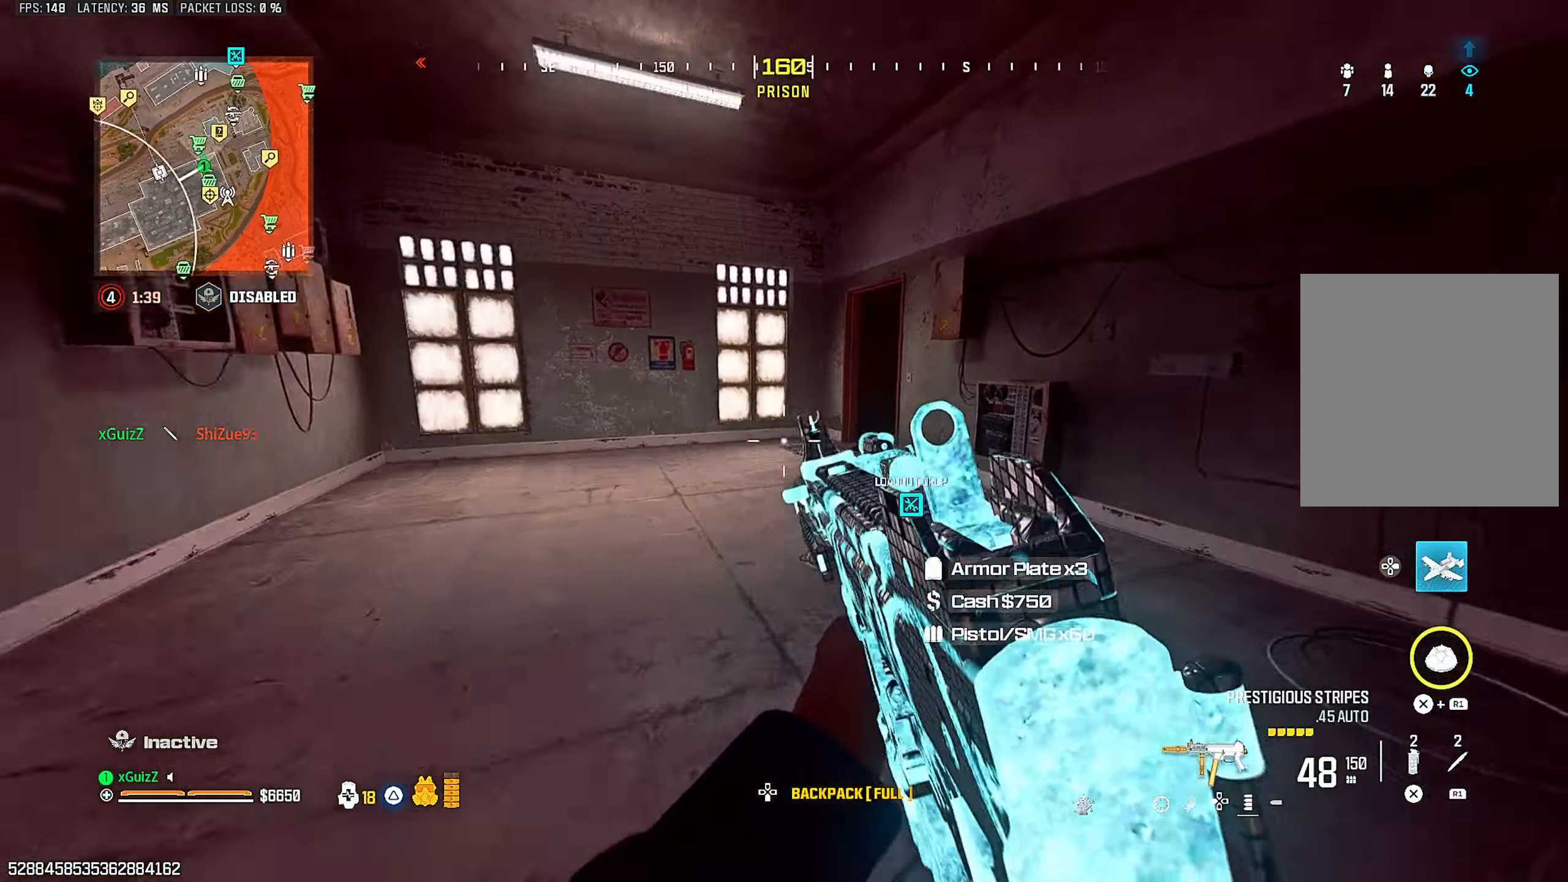
{"dt_ms": 500, "buttons": [], "left_stick": "up-right", "right_stick": "center", "events": [[17, "right_stick", "center"], [33, "CIRCLE", "up"], [150, "L1", "down"], [250, "L1", "up"], [317, "left_stick", "up-right"], [383, "right_stick", "right"], [400, "TRIANGLE", "down"], [500, "TRIANGLE", "up"], [500, "right_stick", "center"]]}
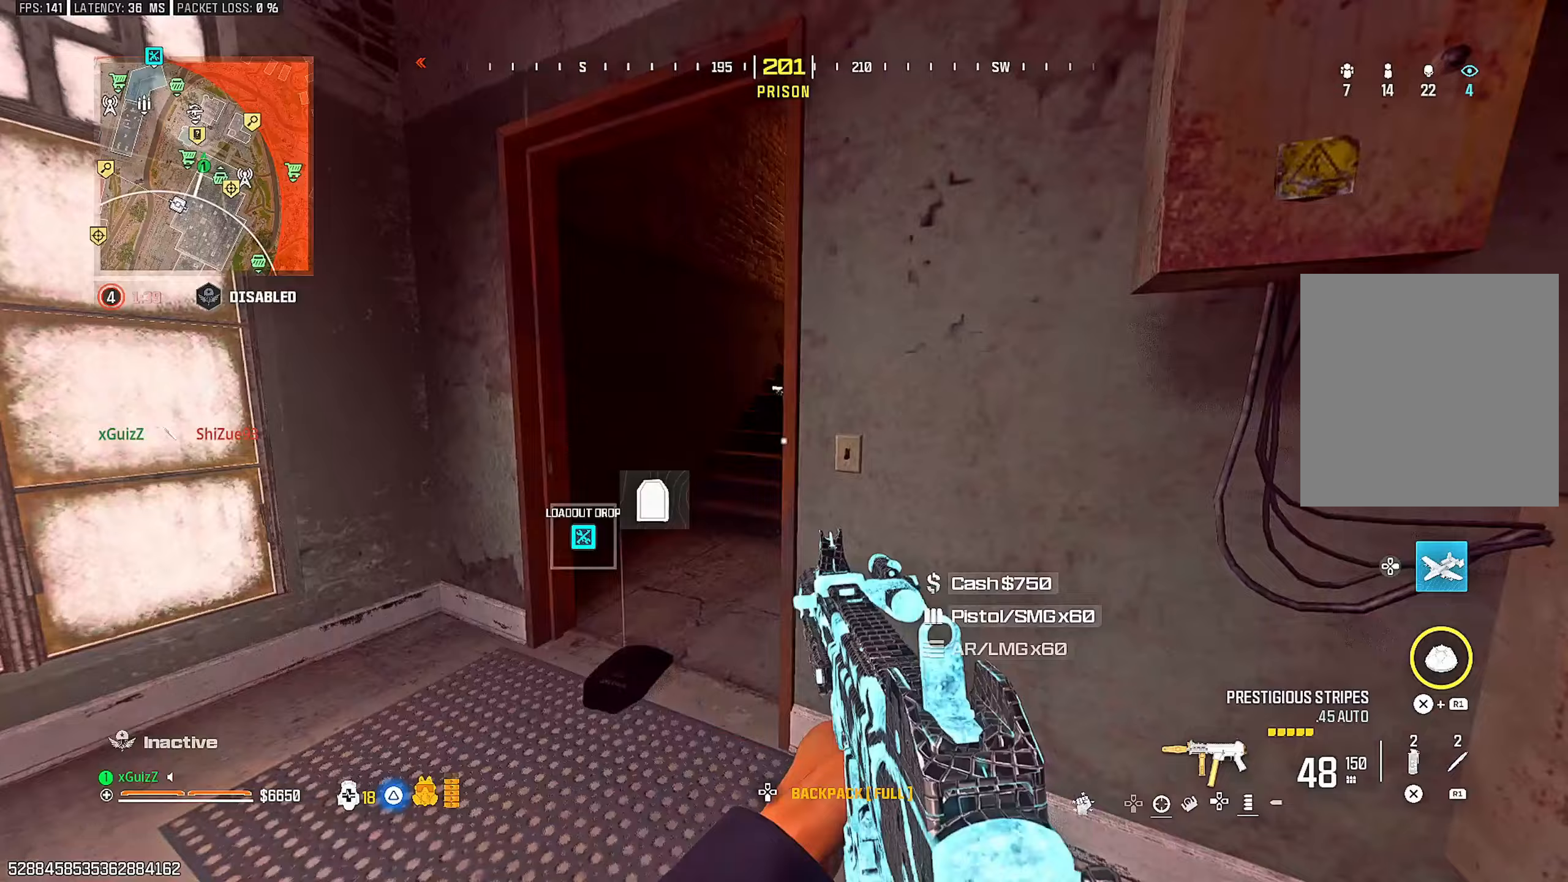
{"dt_ms": 500, "buttons": ["L1"], "left_stick": "center", "right_stick": "center", "events": [[50, "TRIANGLE", "down"], [67, "right_stick", "right"], [133, "TRIANGLE", "up"], [167, "left_stick", "center"], [167, "right_stick", "center"], [417, "CROSS", "down"], [417, "R1", "down"], [450, "L1", "down"], [467, "R1", "up"], [483, "CROSS", "up"]]}
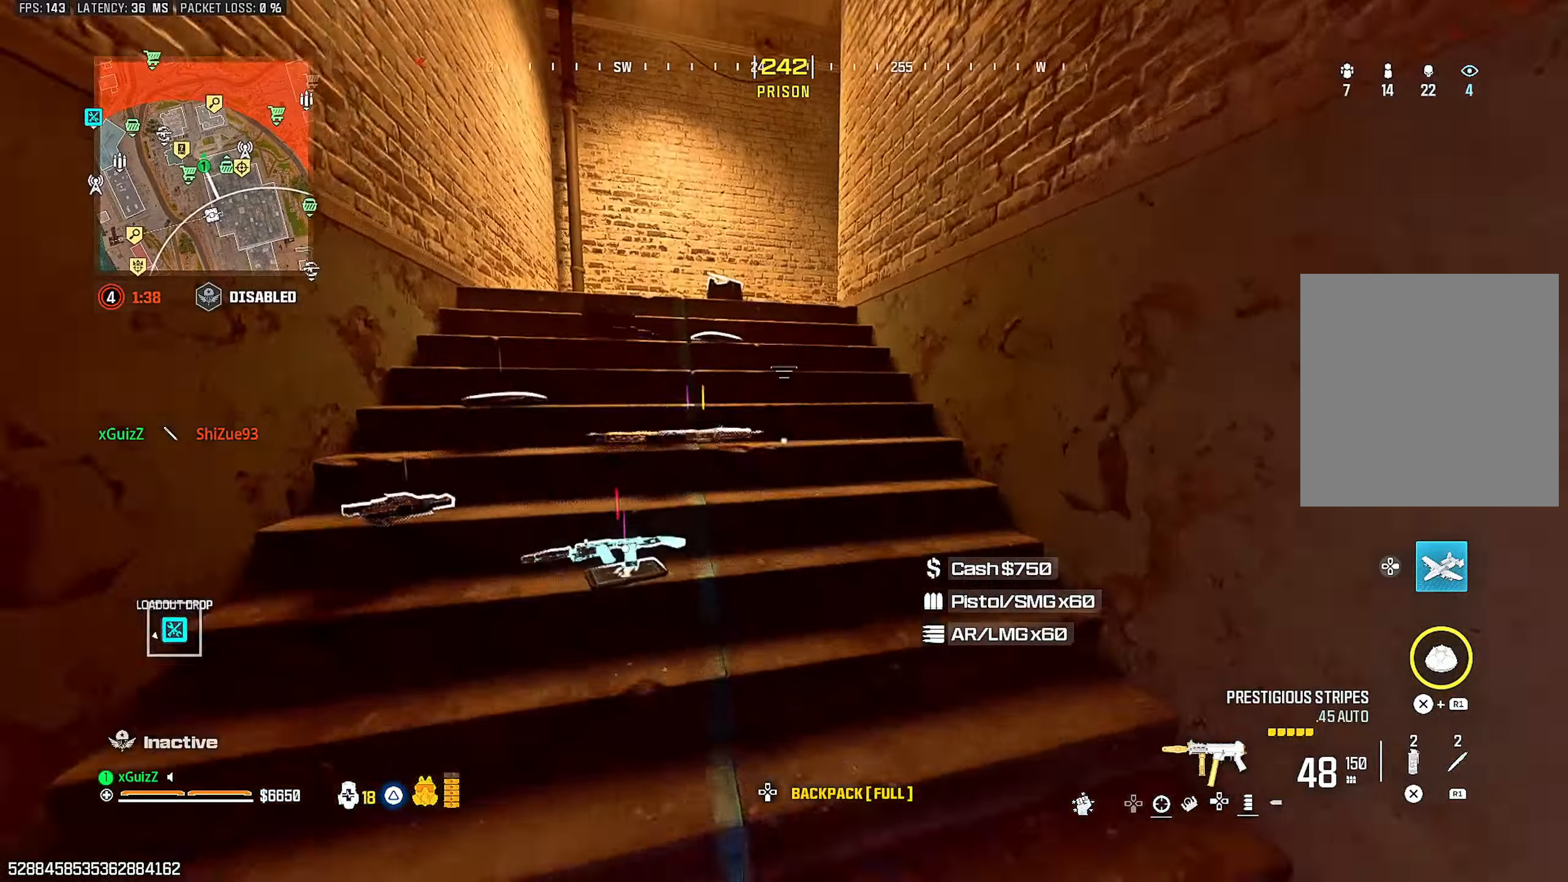
{"dt_ms": 500, "buttons": [], "left_stick": "up-left", "right_stick": "center", "events": [[67, "L1", "up"], [233, "left_stick", "up-right"], [283, "left_stick", "center"], [317, "right_stick", "right"], [417, "right_stick", "center"], [500, "left_stick", "up-left"]]}
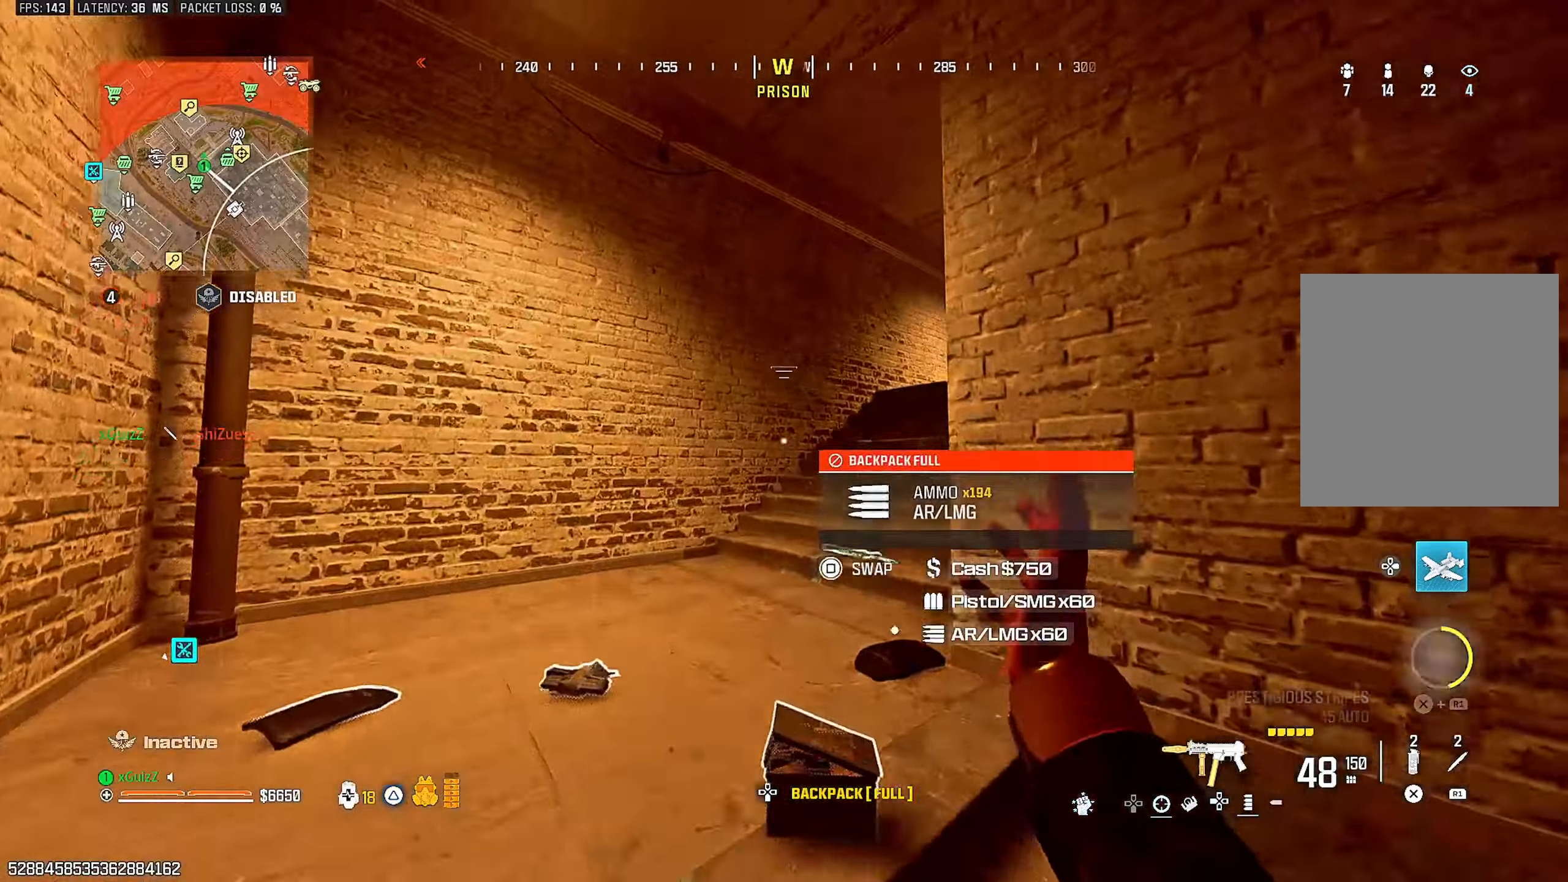
{"dt_ms": 500, "buttons": [], "left_stick": "up-left", "right_stick": "down-right", "events": [[50, "right_stick", "right"], [183, "right_stick", "center"], [400, "TRIANGLE", "down"], [450, "TRIANGLE", "up"], [450, "right_stick", "down-right"]]}
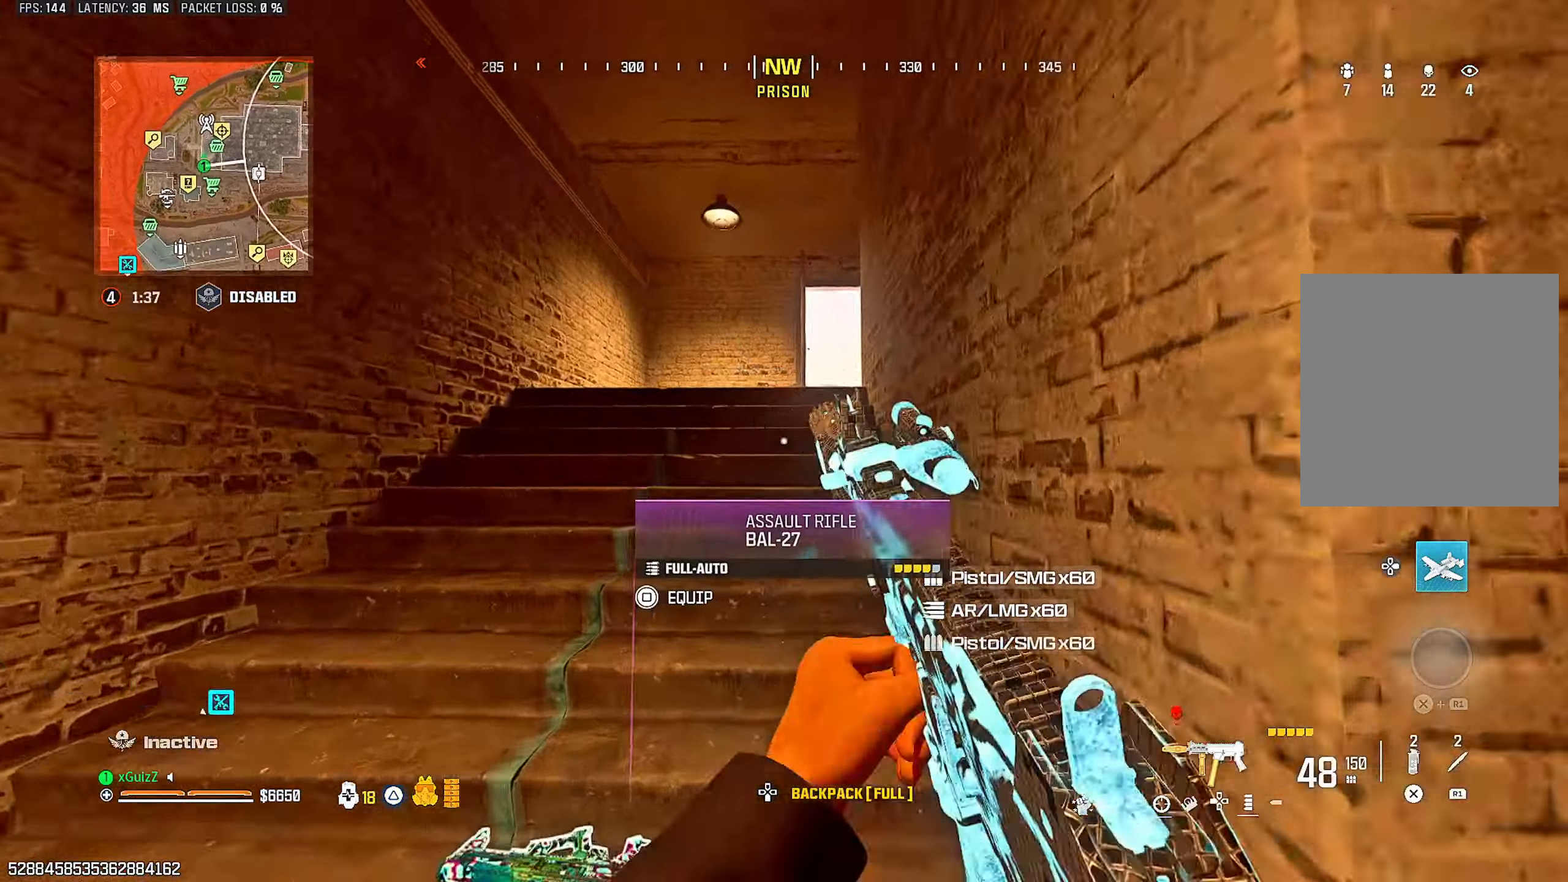
{"dt_ms": 500, "buttons": ["L1"], "left_stick": "up-left", "right_stick": "center", "events": [[67, "right_stick", "center"], [250, "right_stick", "right"], [267, "CIRCLE", "down"], [283, "left_stick", "center"], [317, "right_stick", "center"], [333, "CIRCLE", "up"], [400, "L1", "down"], [467, "left_stick", "up-left"]]}
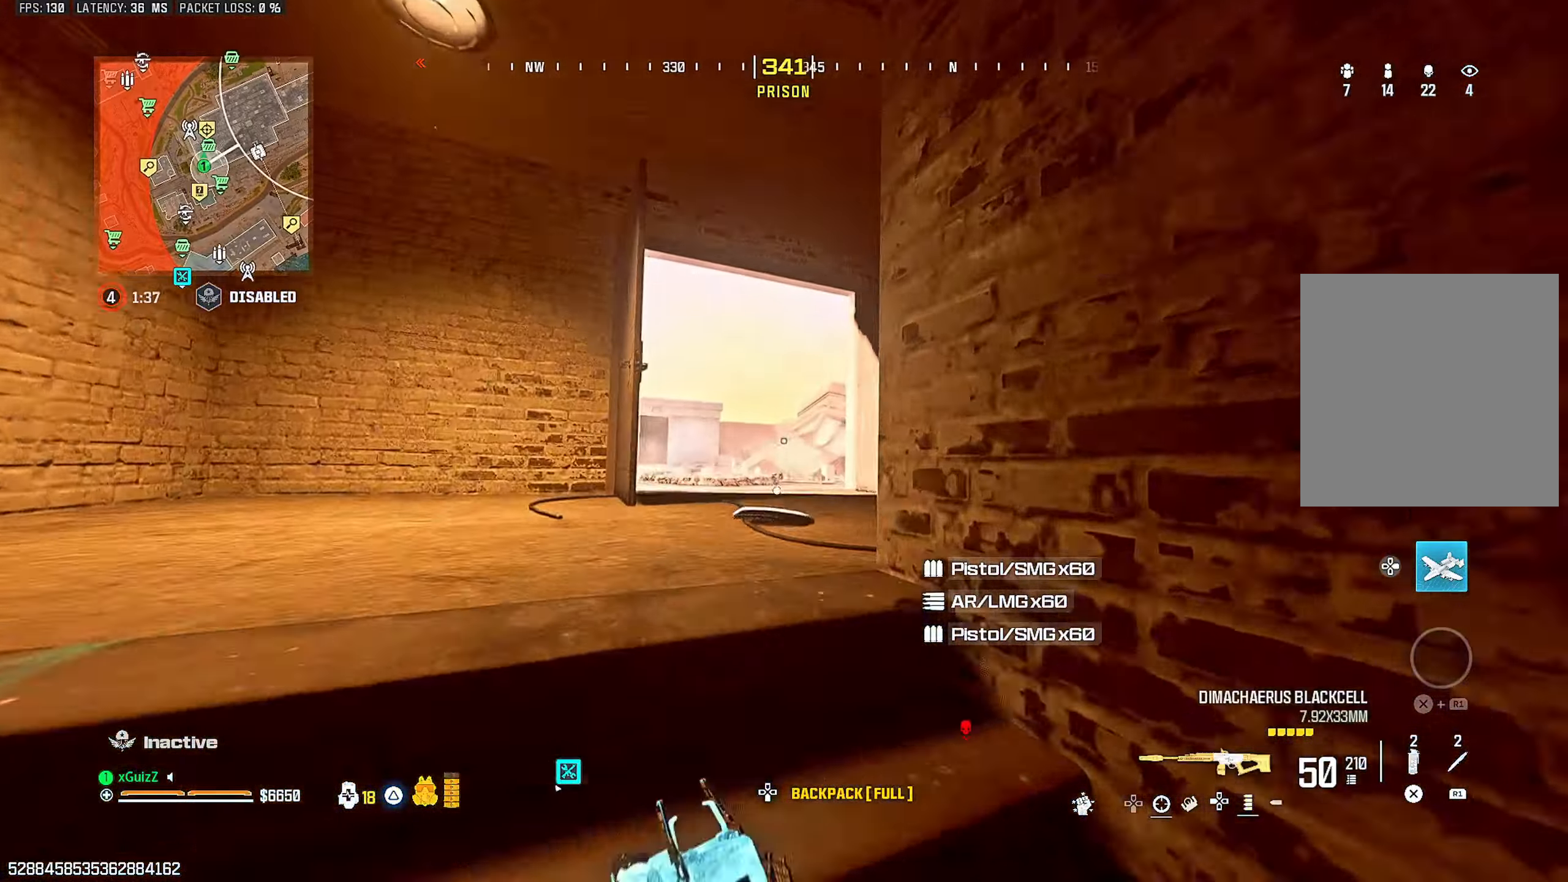
{"dt_ms": 500, "buttons": [], "left_stick": "center", "right_stick": "center", "events": [[67, "L1", "up"], [67, "L2", "down"], [167, "left_stick", "center"], [200, "L2", "up"], [283, "TRIANGLE", "down"], [367, "TRIANGLE", "up"], [383, "right_stick", "down-left"], [433, "TRIANGLE", "down"], [483, "right_stick", "center"], [500, "TRIANGLE", "up"]]}